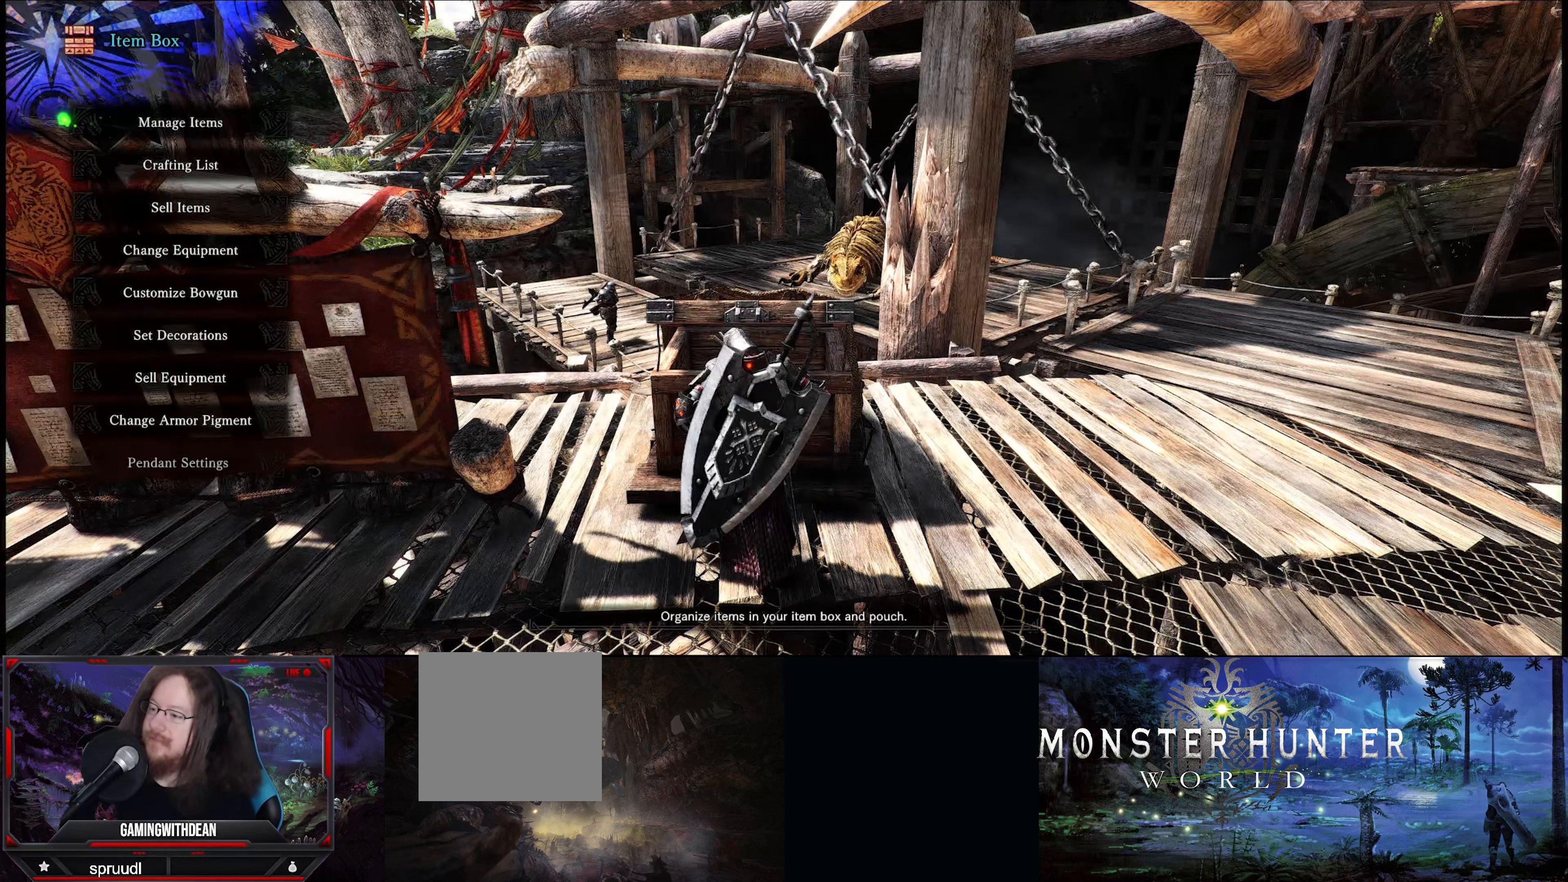
Gameplay with a controller (Xbox layout); each line is a JSON object with the inputs held at the frame after it. "events" lists button and stick changes between this image and that frame as [ms after this image, input, new state], when the widget could be followed in between. Not read: L3 R3.
{"buttons": [], "left_stick": "center", "right_stick": "center", "events": [[50, "left_stick", "down-left"], [233, "right_stick", "center"], [366, "left_stick", "center"], [416, "B", "down"], [500, "B", "up"]]}
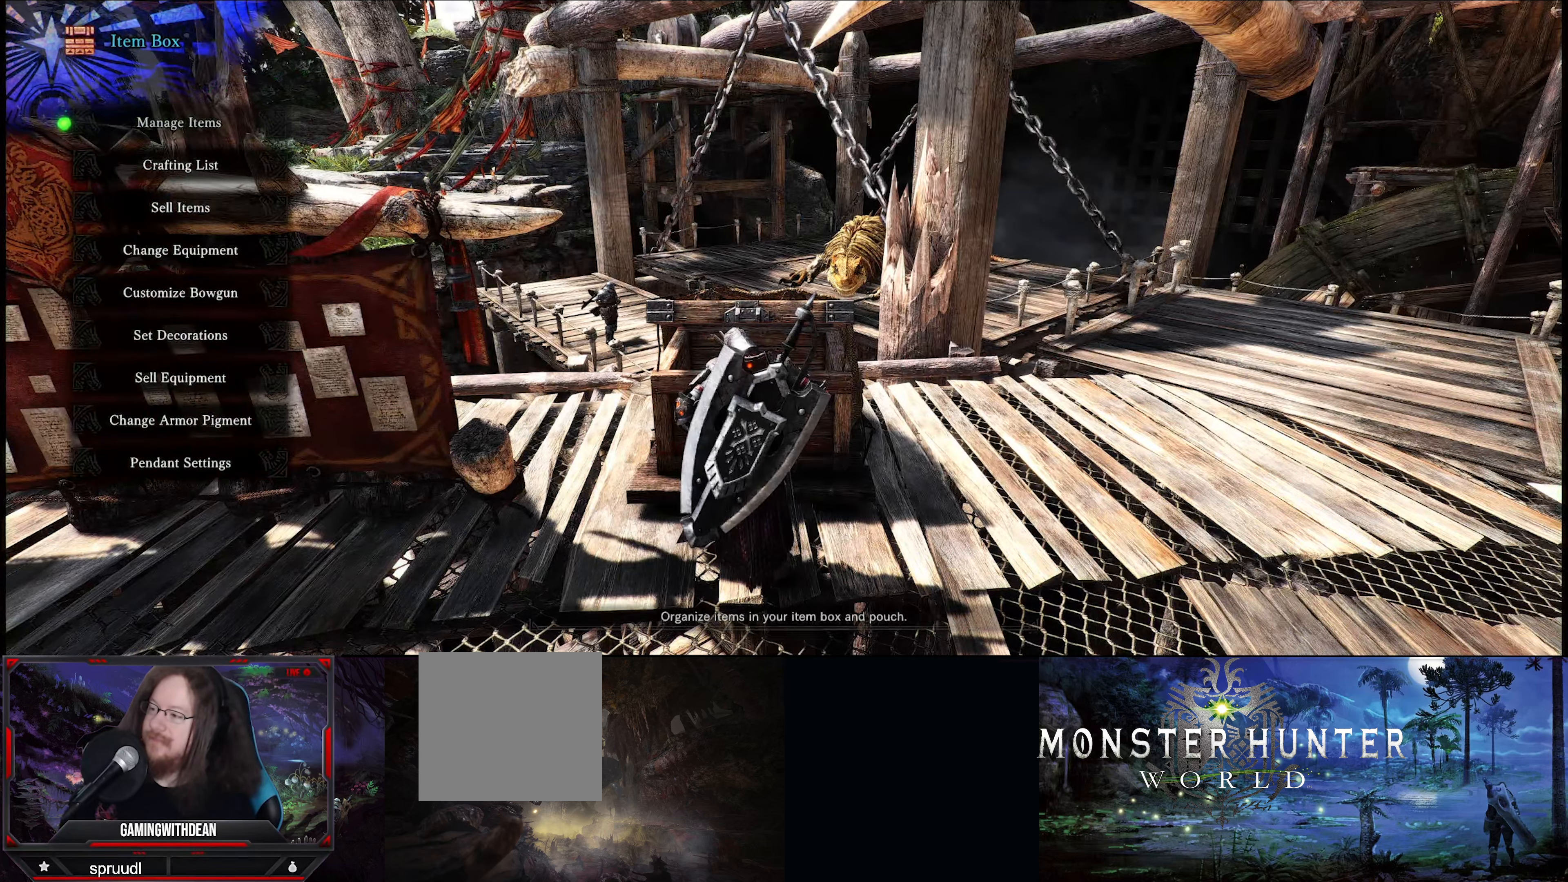
{"buttons": [], "left_stick": "down-left", "right_stick": "left", "events": [[150, "left_stick", "down-left"], [483, "right_stick", "left"]]}
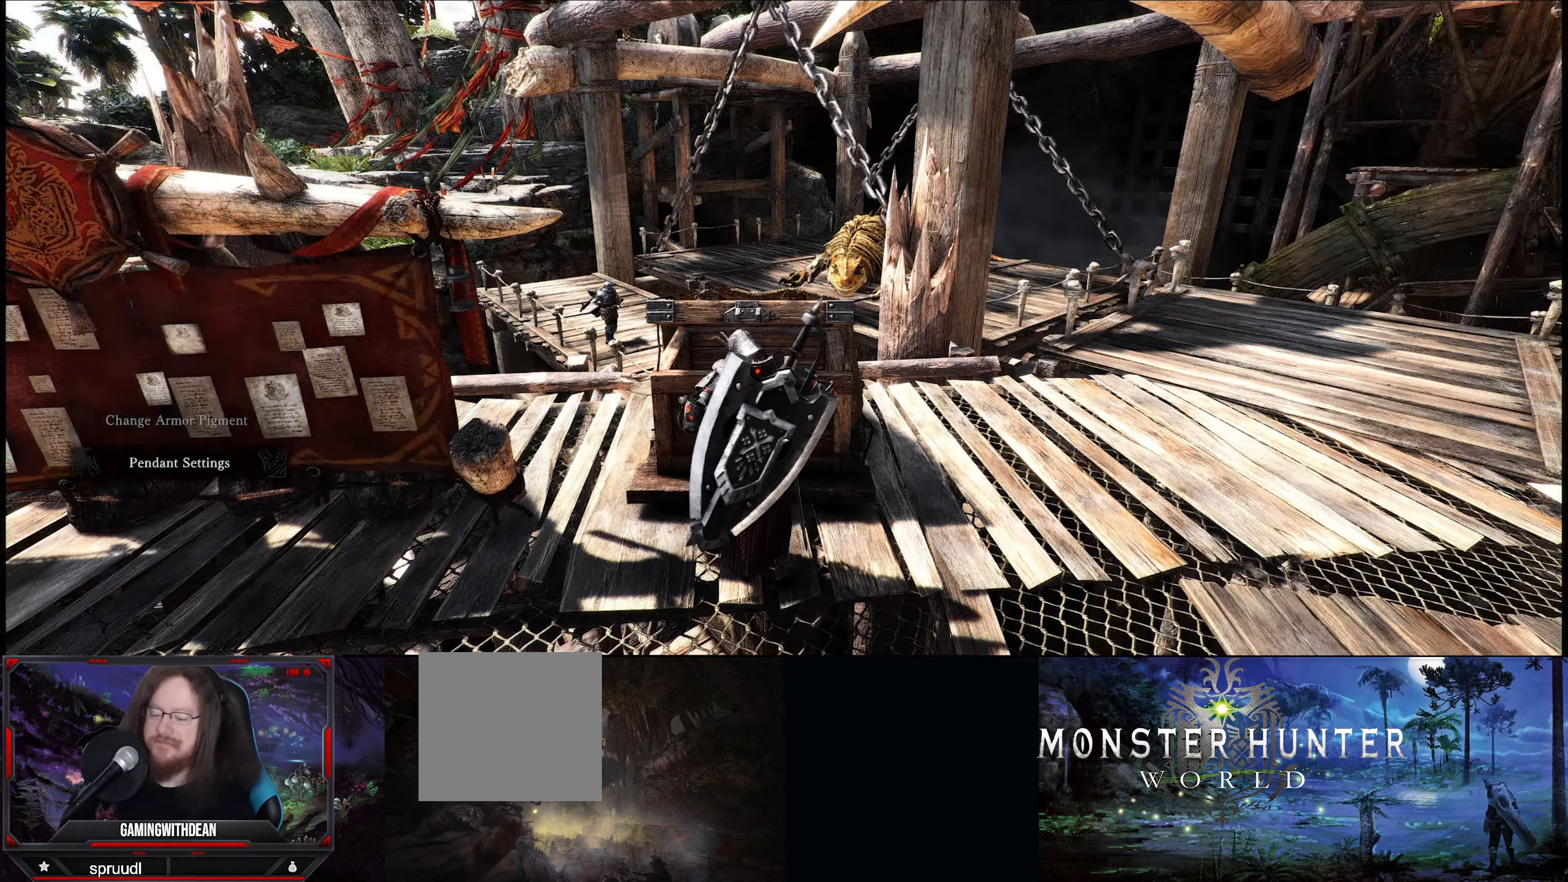
{"buttons": [], "left_stick": "down-left", "right_stick": "center", "events": [[267, "right_stick", "up-left"], [417, "right_stick", "center"]]}
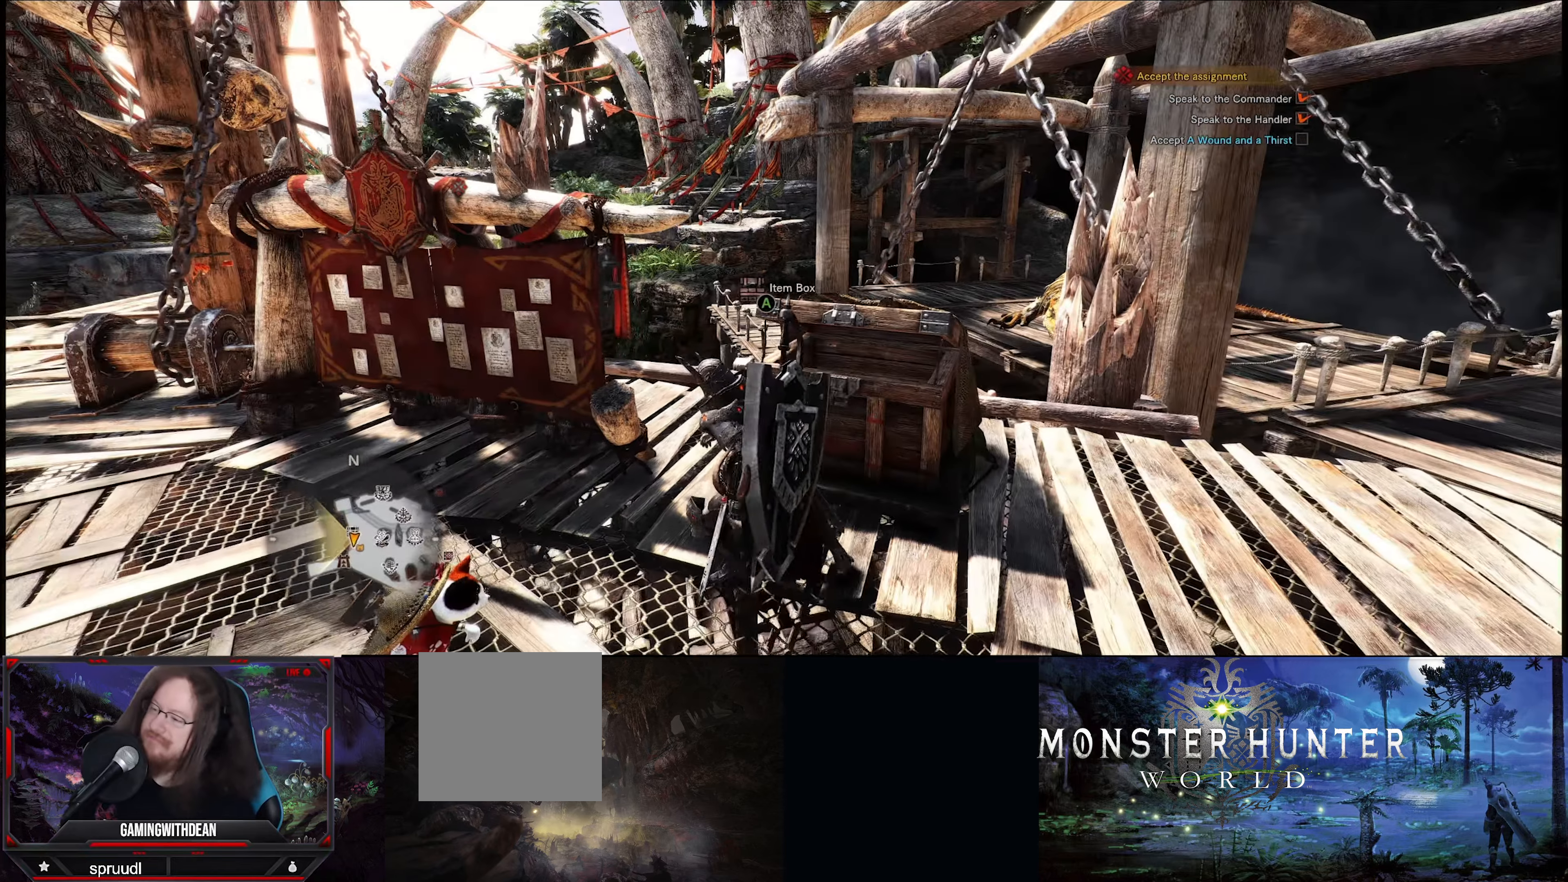
{"buttons": [], "left_stick": "down-left", "right_stick": "center", "events": []}
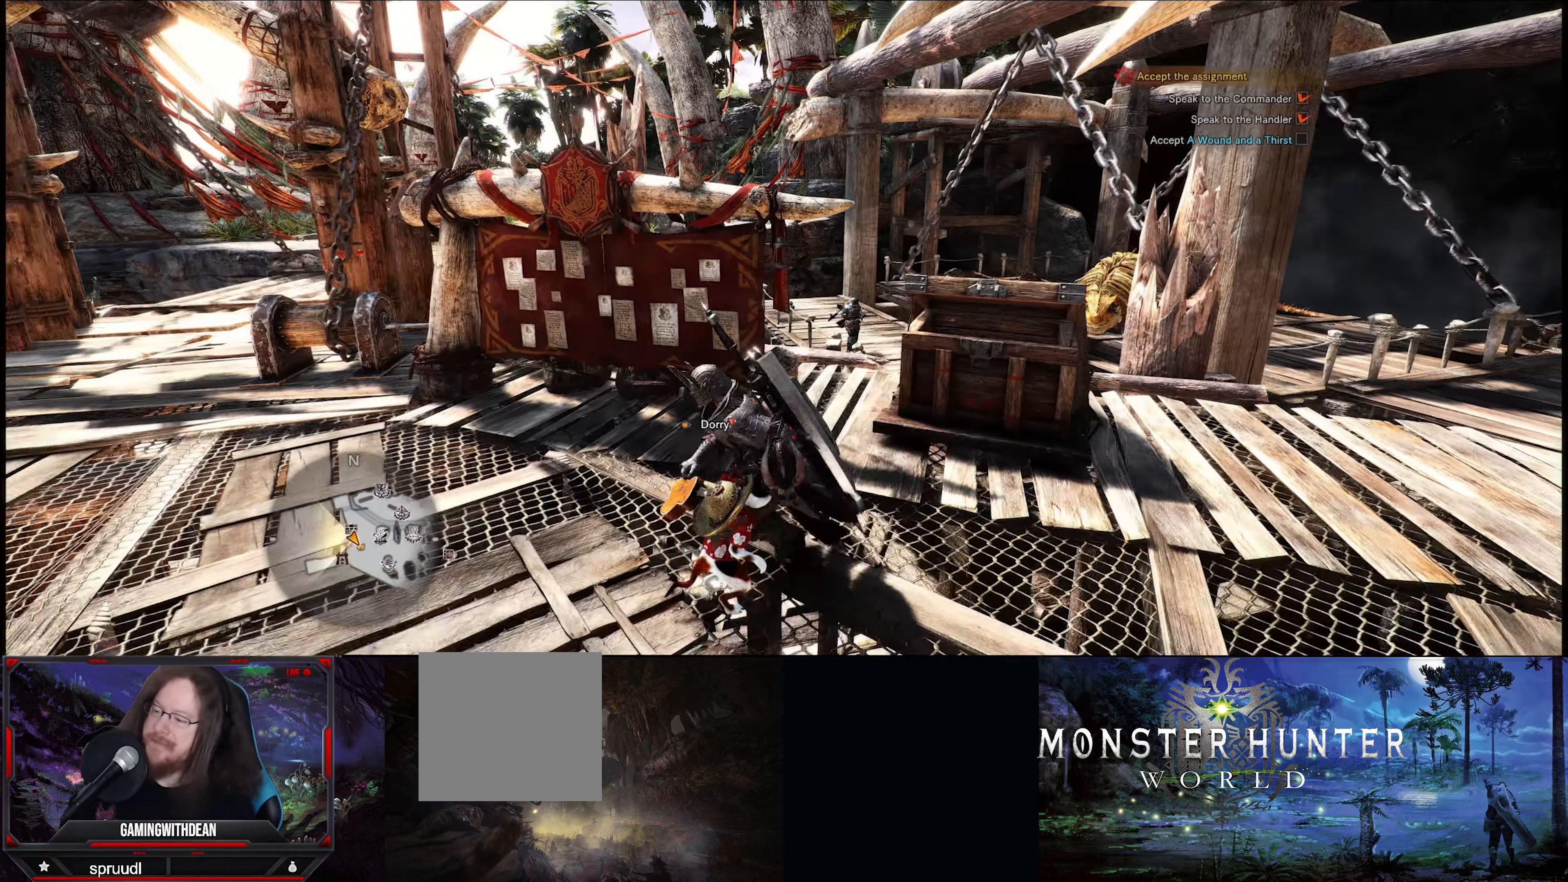
{"buttons": [], "left_stick": "down-left", "right_stick": "right", "events": [[450, "right_stick", "right"]]}
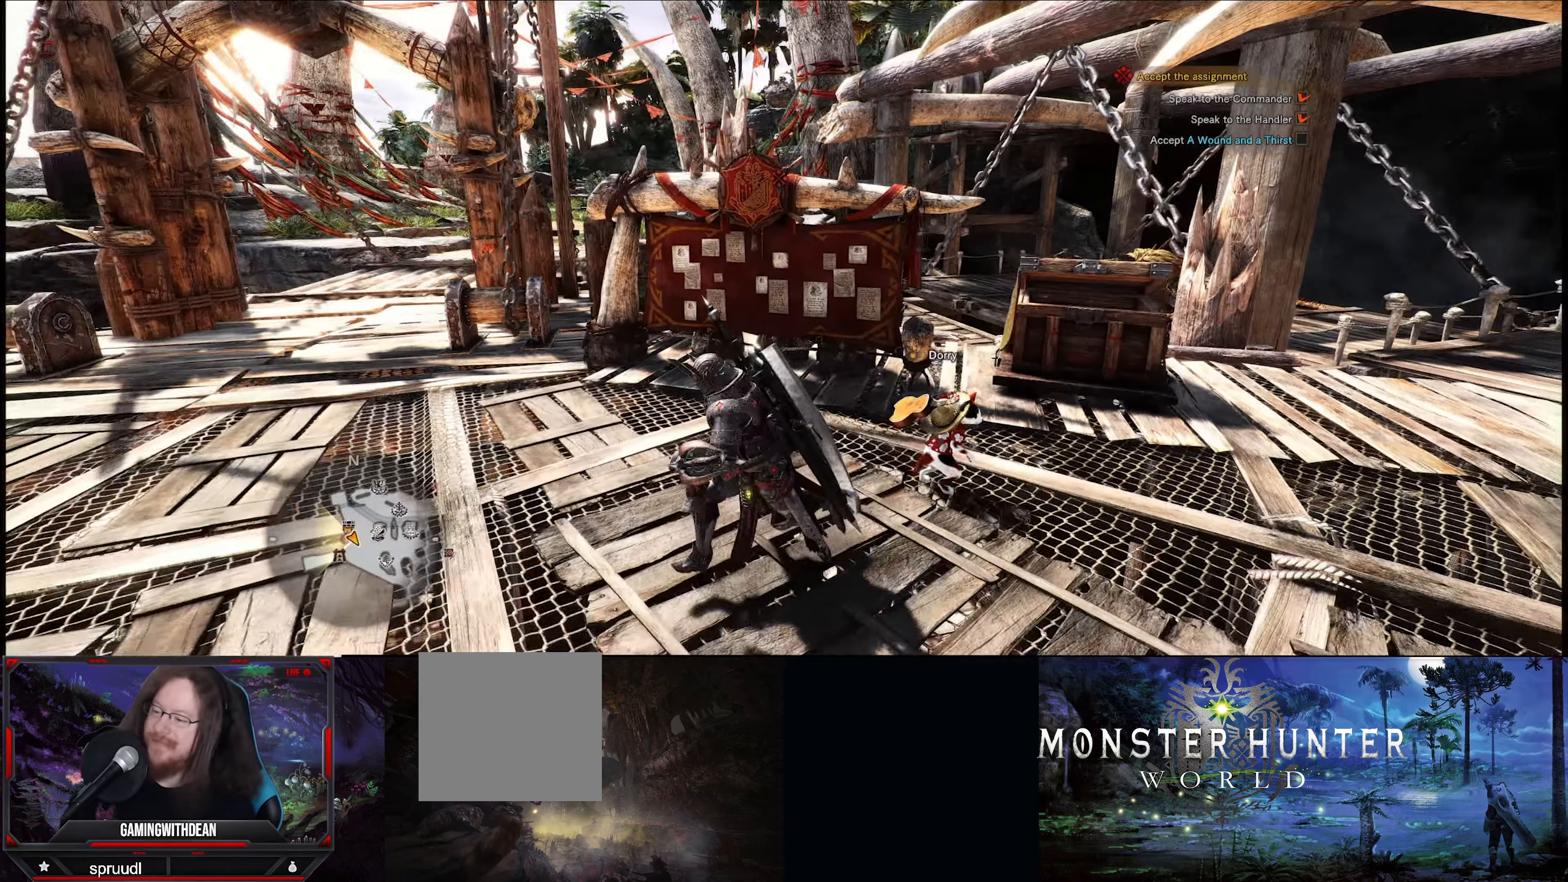
{"buttons": [], "left_stick": "up-left", "right_stick": "center", "events": [[283, "left_stick", "left"], [317, "right_stick", "center"], [467, "left_stick", "up-left"]]}
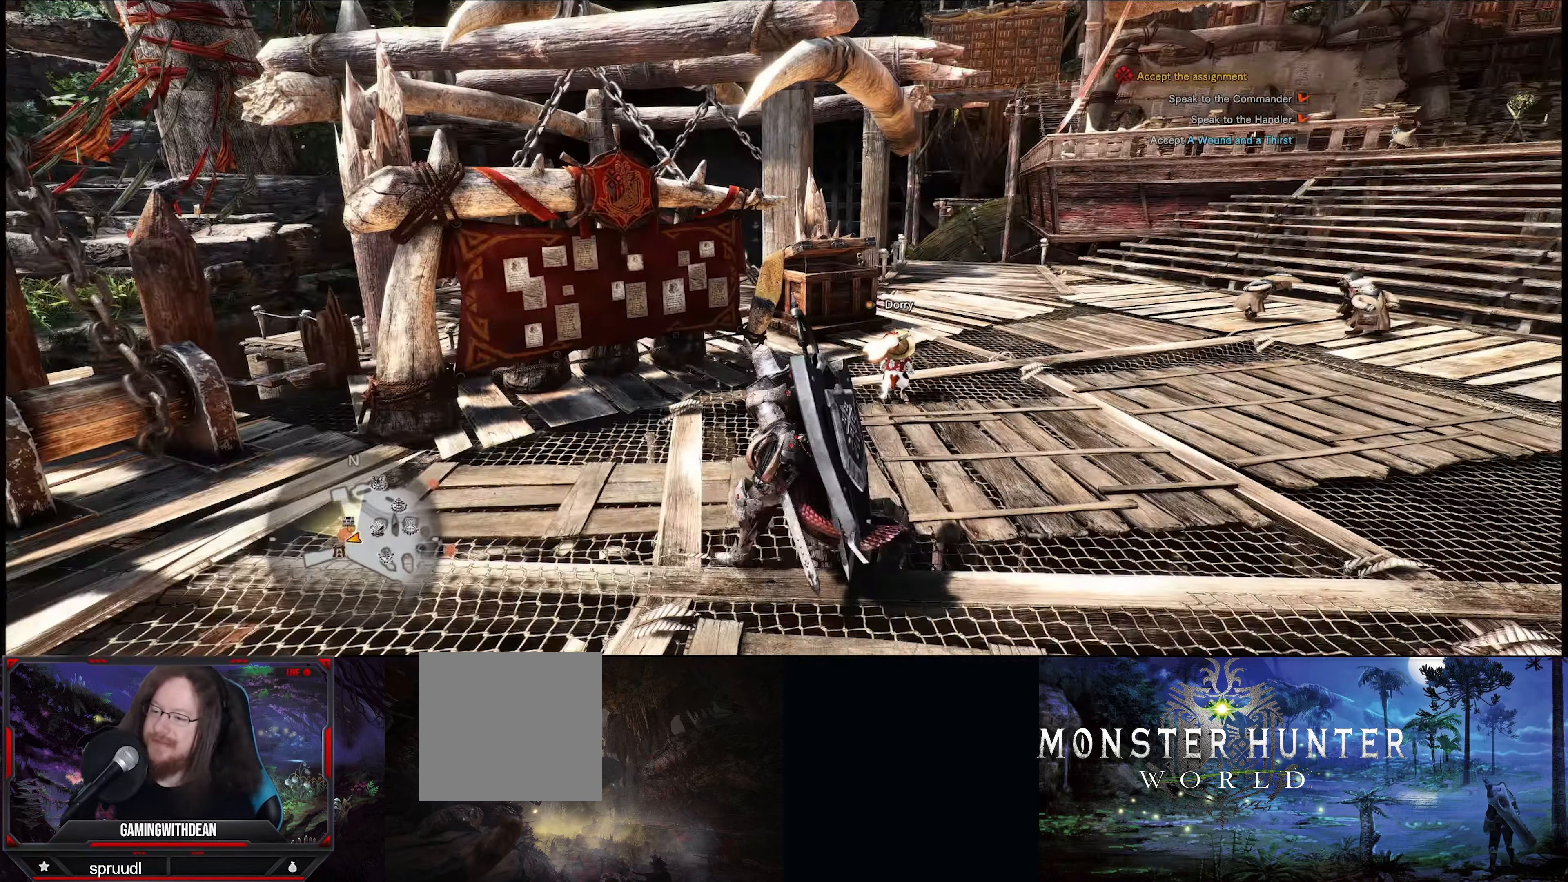
{"buttons": [], "left_stick": "center", "right_stick": "center", "events": [[150, "left_stick", "center"]]}
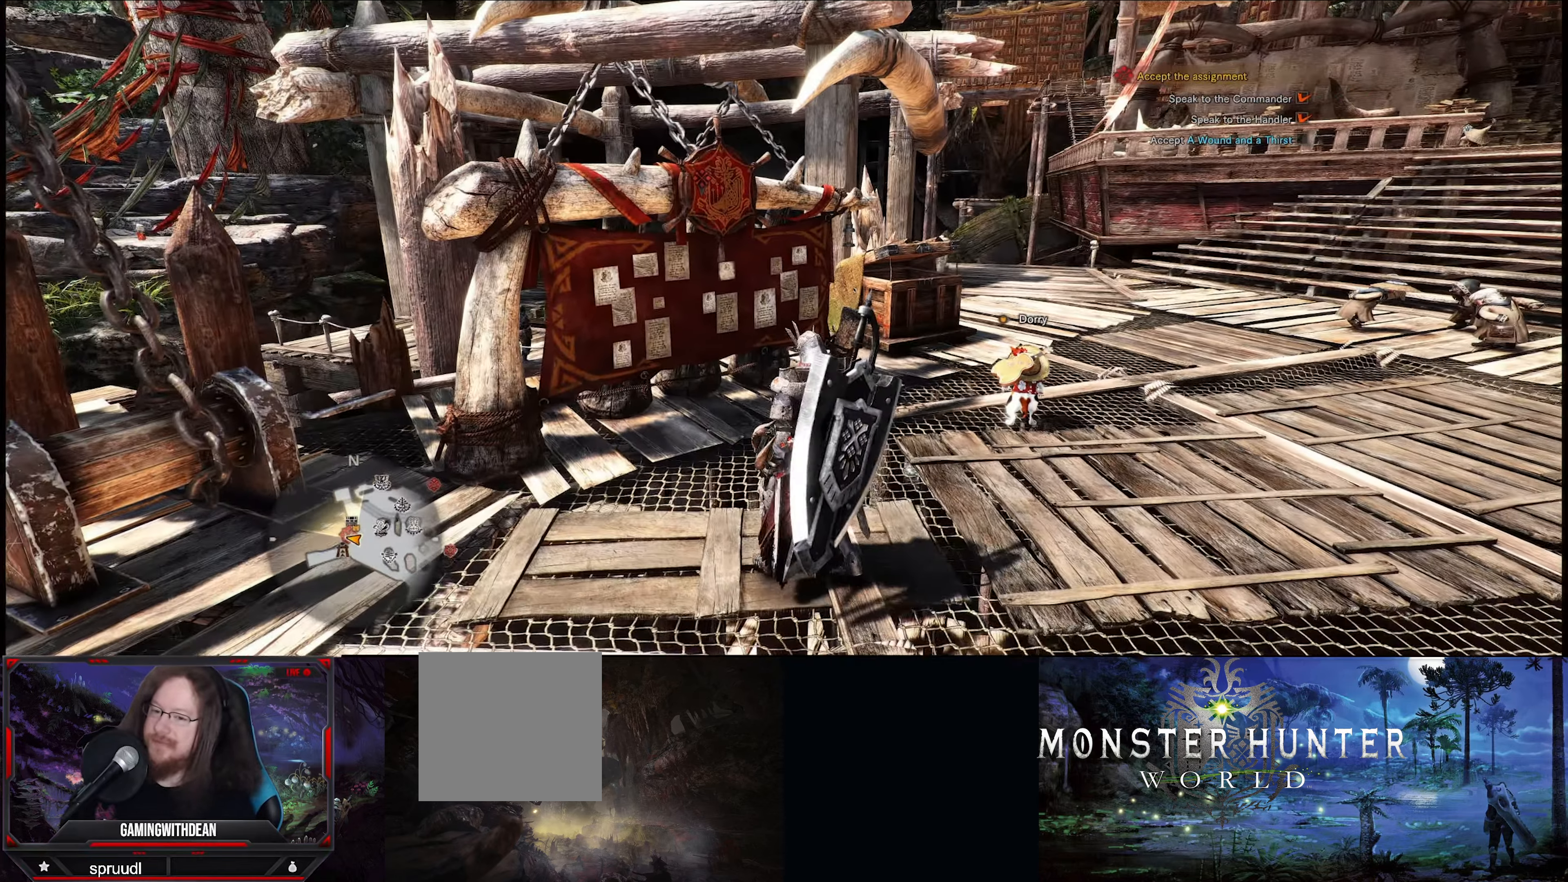
{"buttons": [], "left_stick": "center", "right_stick": "center", "events": []}
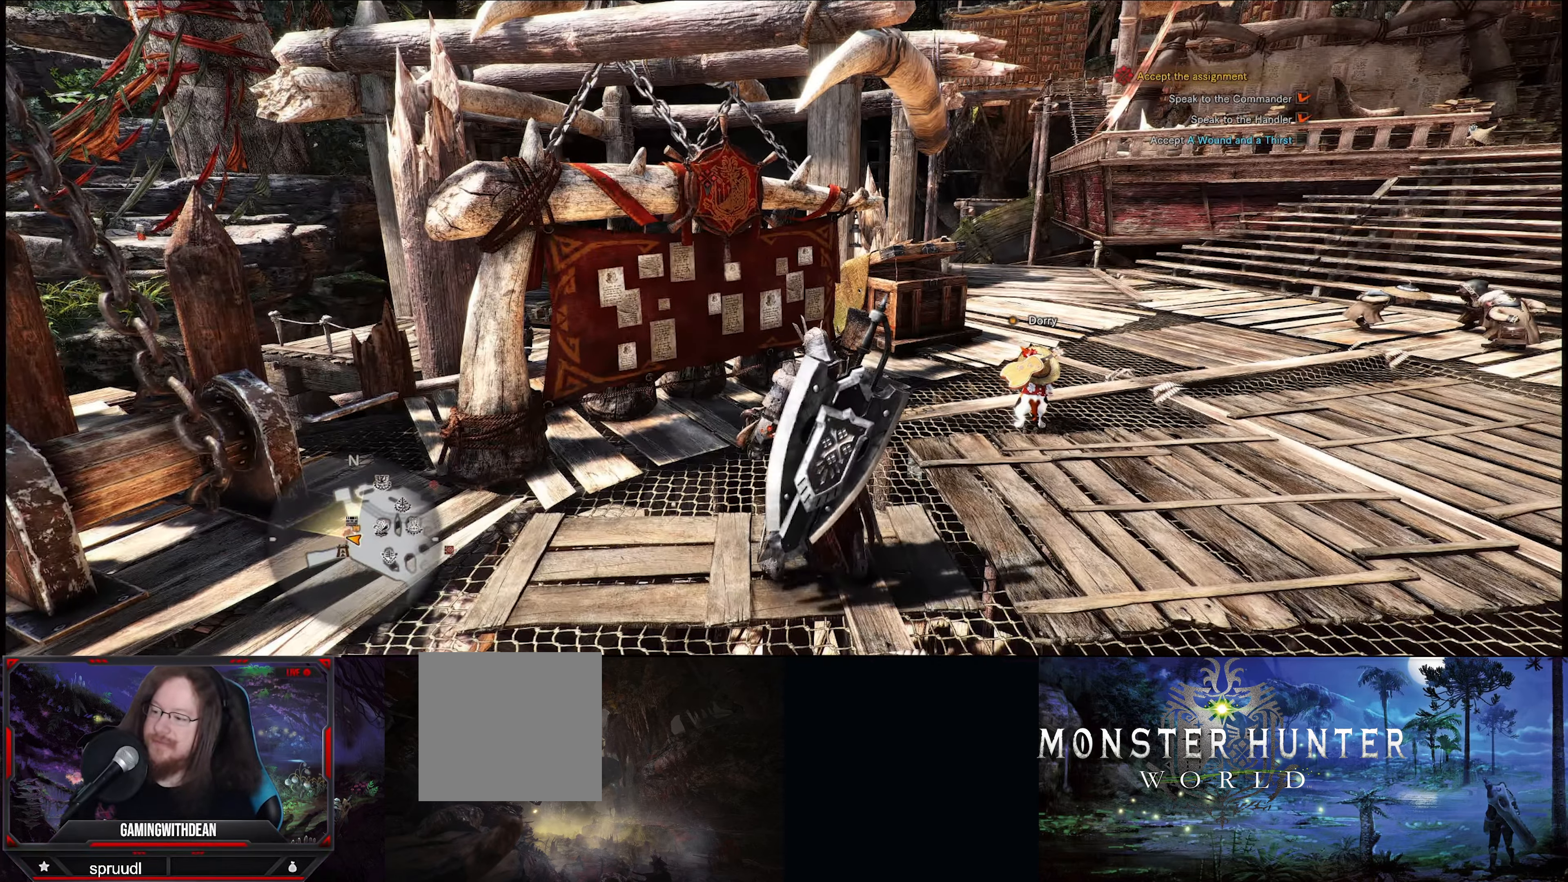
{"buttons": [], "left_stick": "center", "right_stick": "center", "events": []}
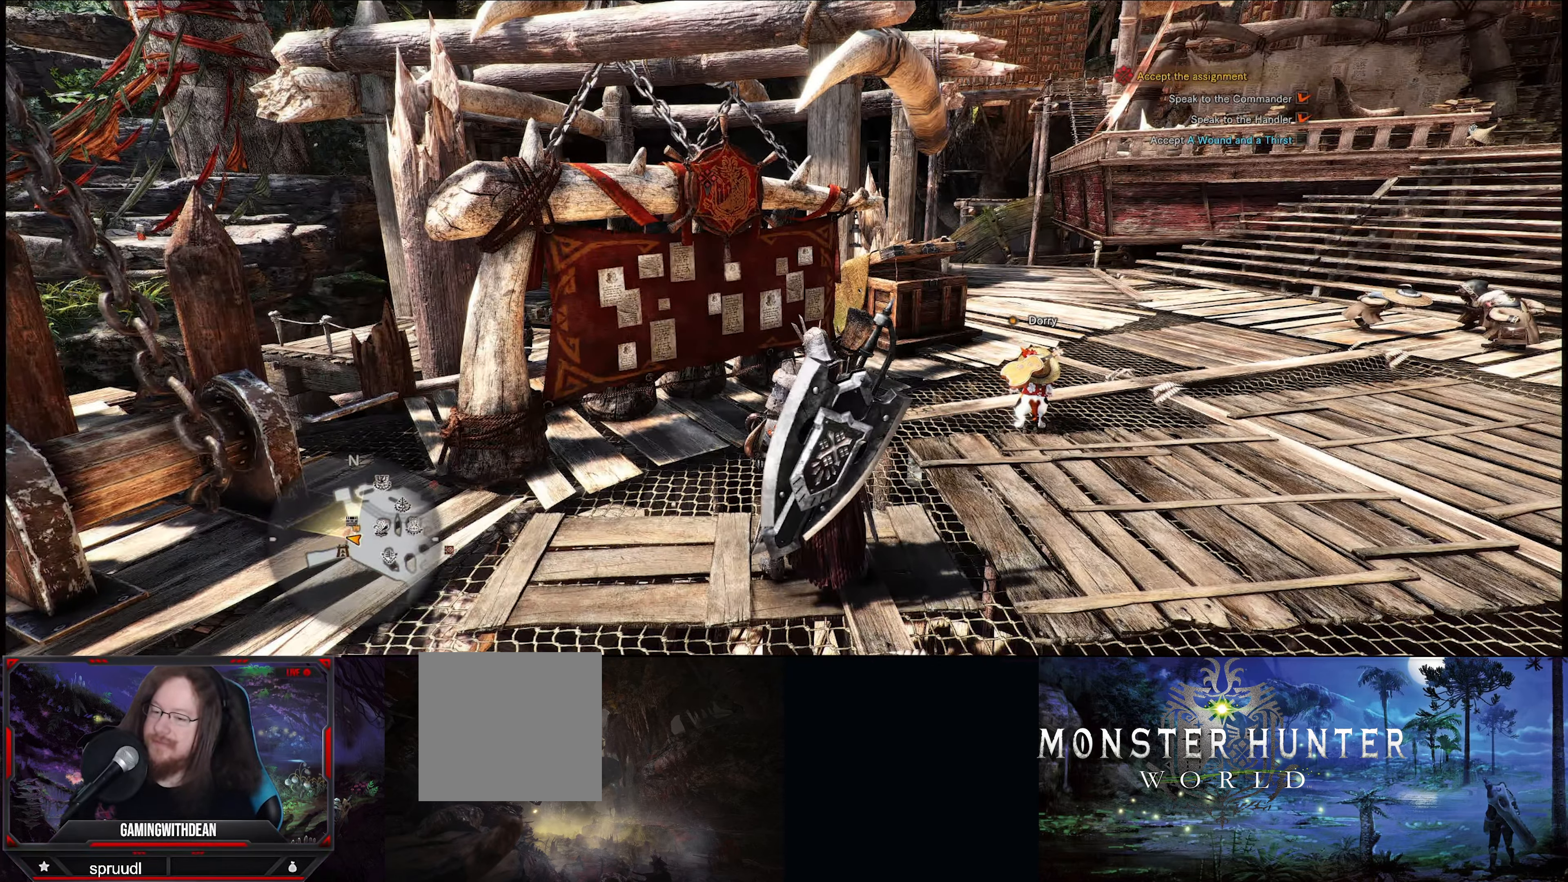
{"buttons": [], "left_stick": "center", "right_stick": "center", "events": []}
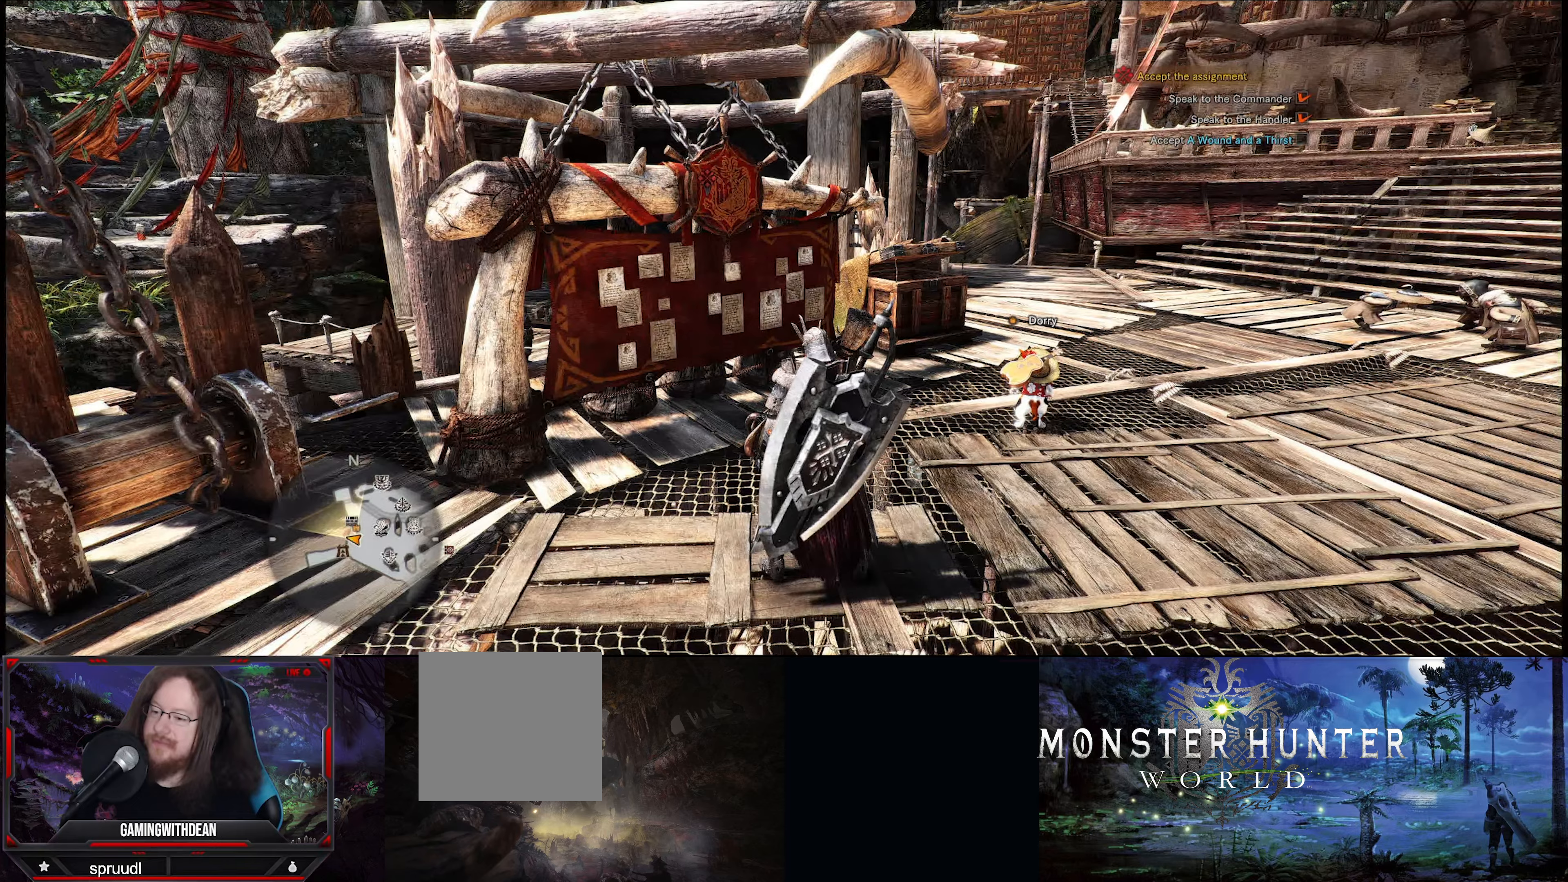
{"buttons": [], "left_stick": "center", "right_stick": "center", "events": []}
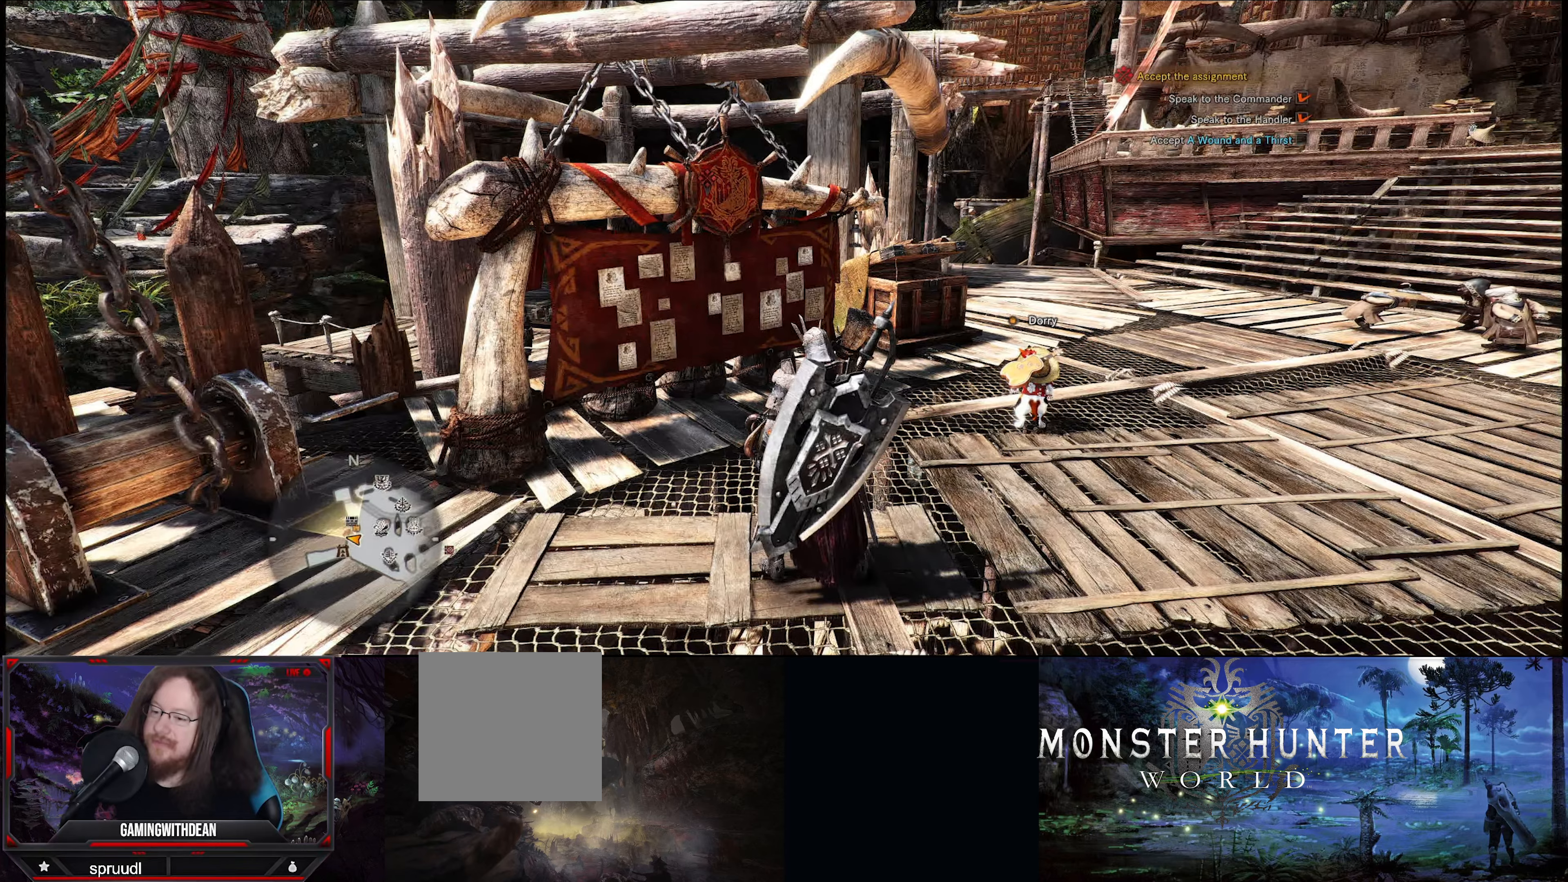
{"buttons": [], "left_stick": "up-right", "right_stick": "right", "events": [[384, "left_stick", "up-right"], [384, "right_stick", "right"]]}
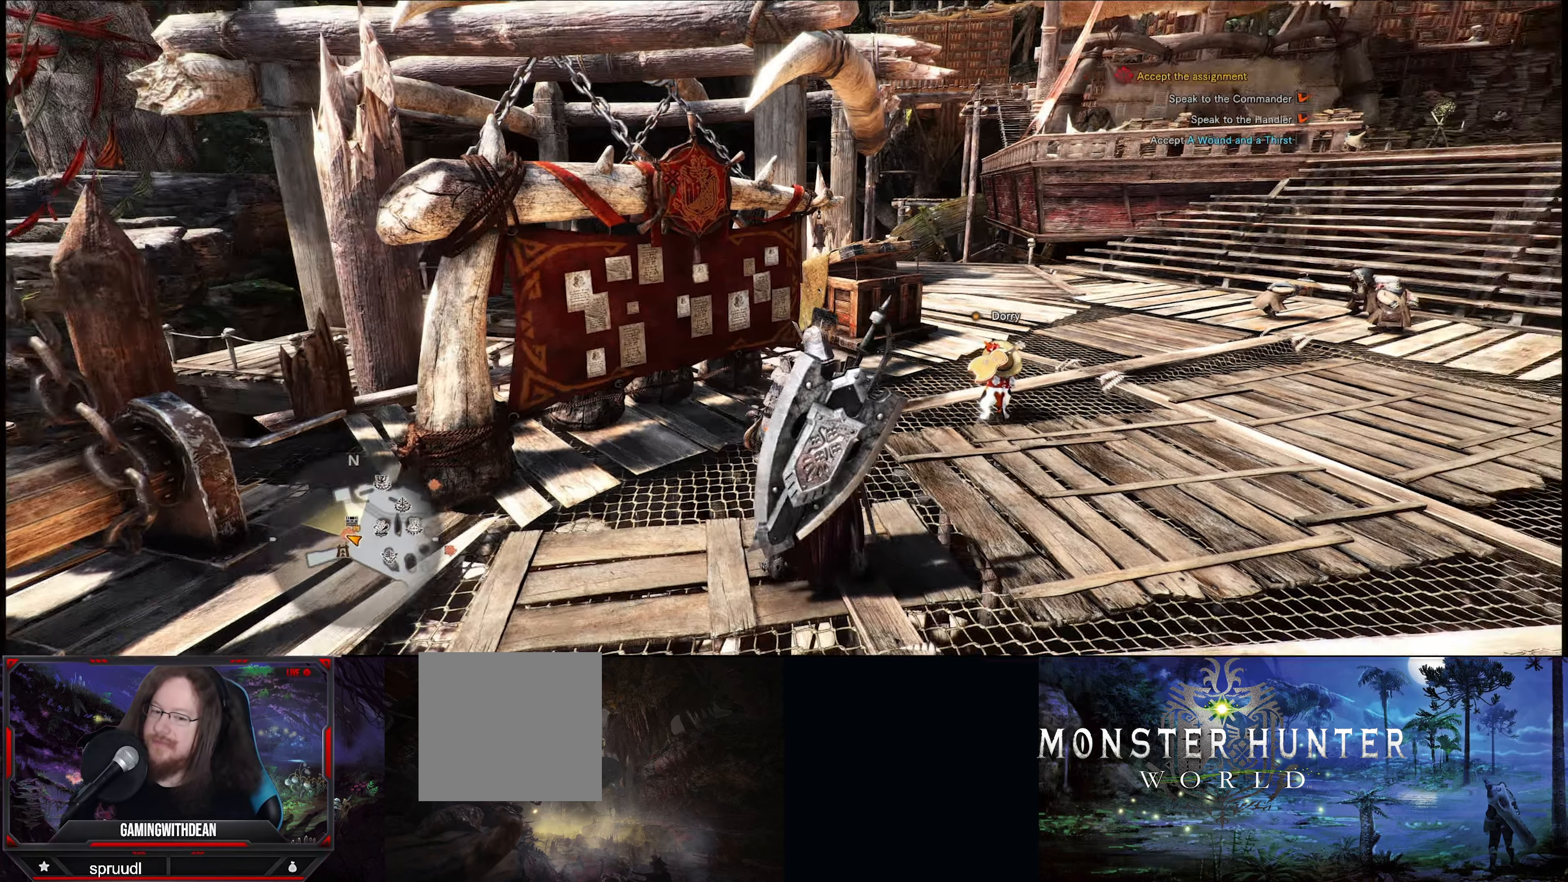
{"buttons": [], "left_stick": "up-right", "right_stick": "center", "events": [[417, "right_stick", "center"]]}
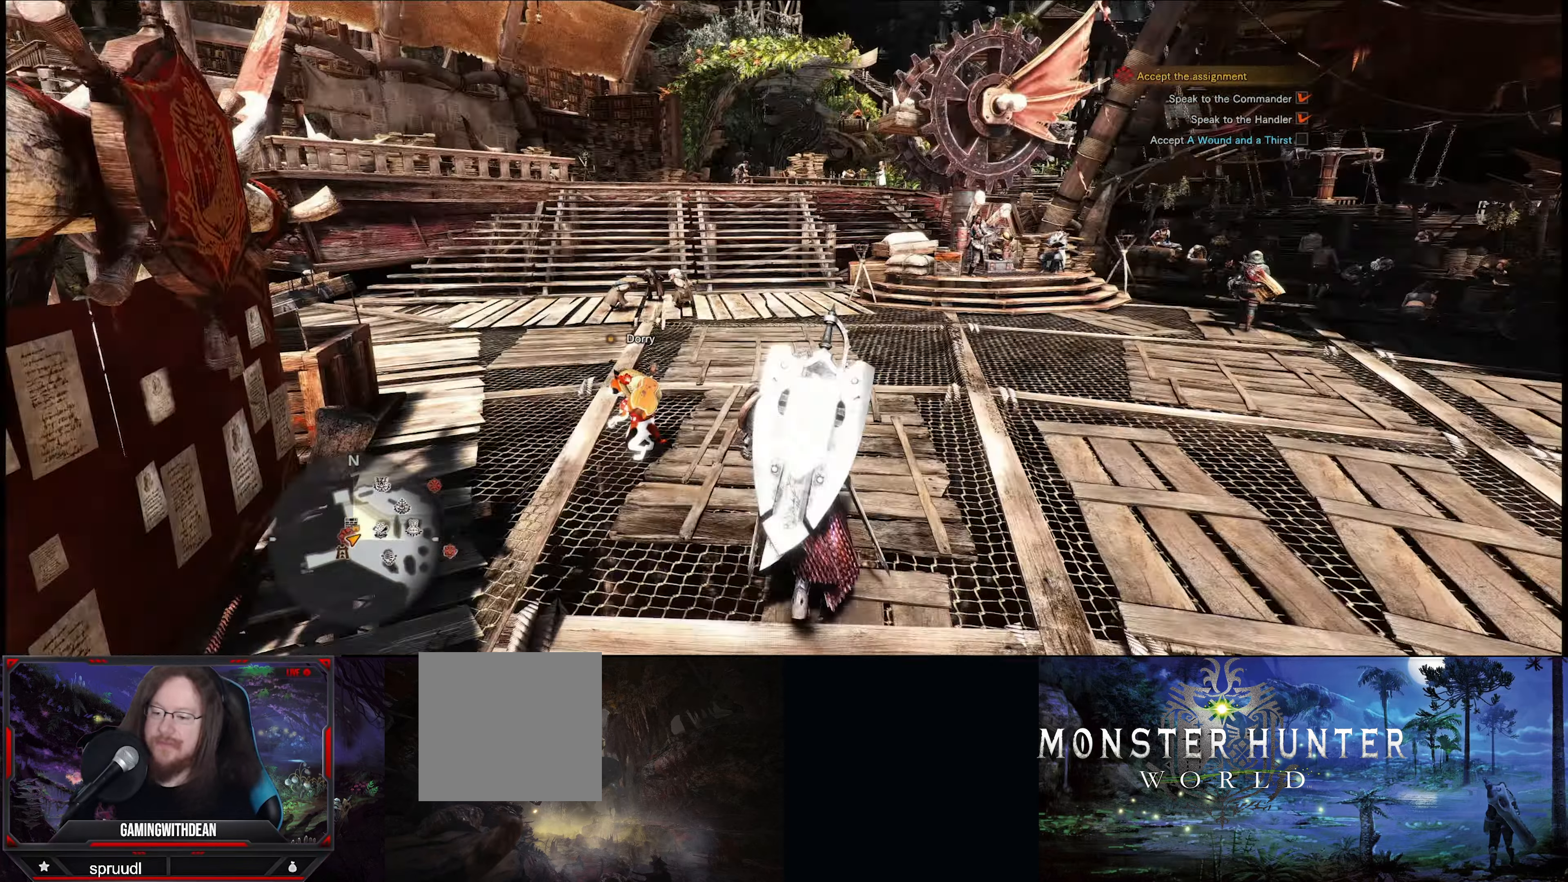
{"buttons": [], "left_stick": "down", "right_stick": "left", "events": [[184, "left_stick", "center"], [184, "right_stick", "left"], [317, "left_stick", "down"]]}
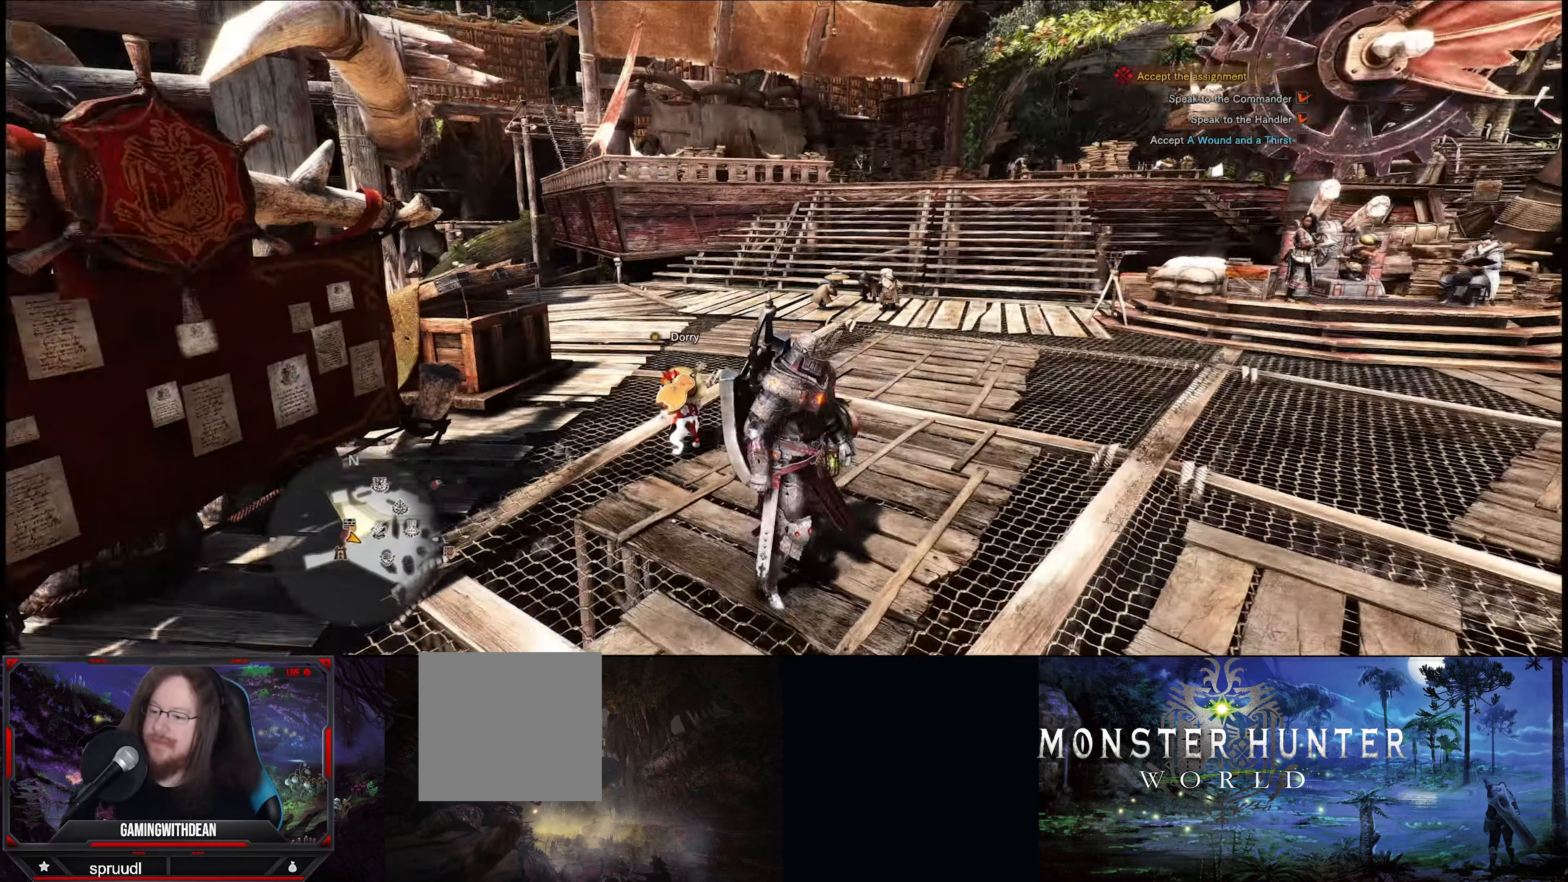
{"buttons": [], "left_stick": "up-left", "right_stick": "center", "events": [[117, "left_stick", "left"], [184, "left_stick", "up-left"], [284, "right_stick", "center"]]}
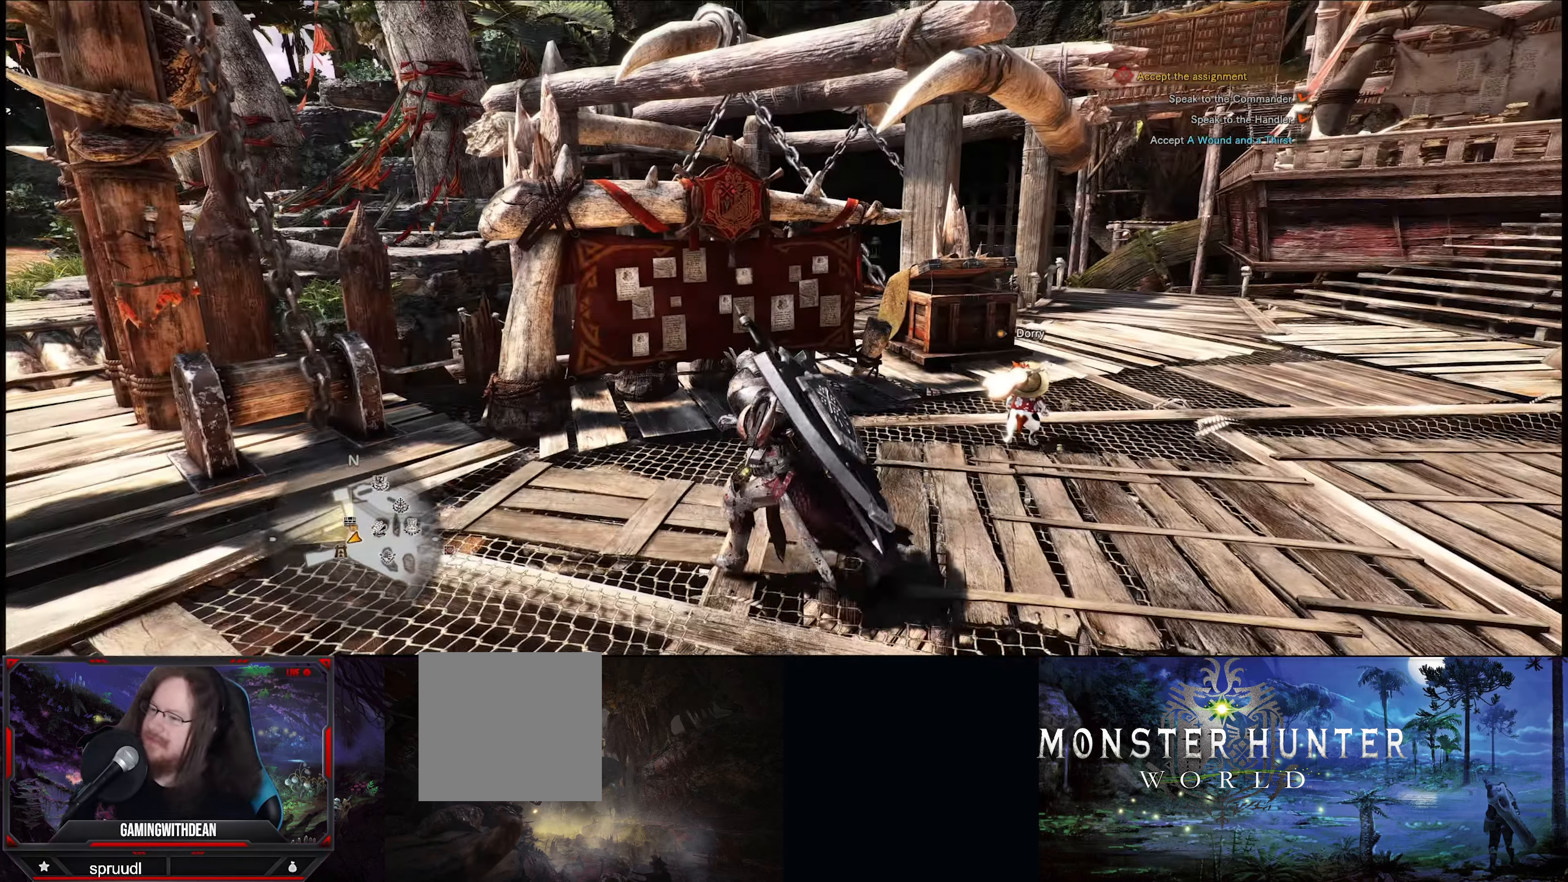
{"buttons": [], "left_stick": "up", "right_stick": "center", "events": [[117, "right_stick", "left"], [134, "left_stick", "up"], [267, "right_stick", "center"]]}
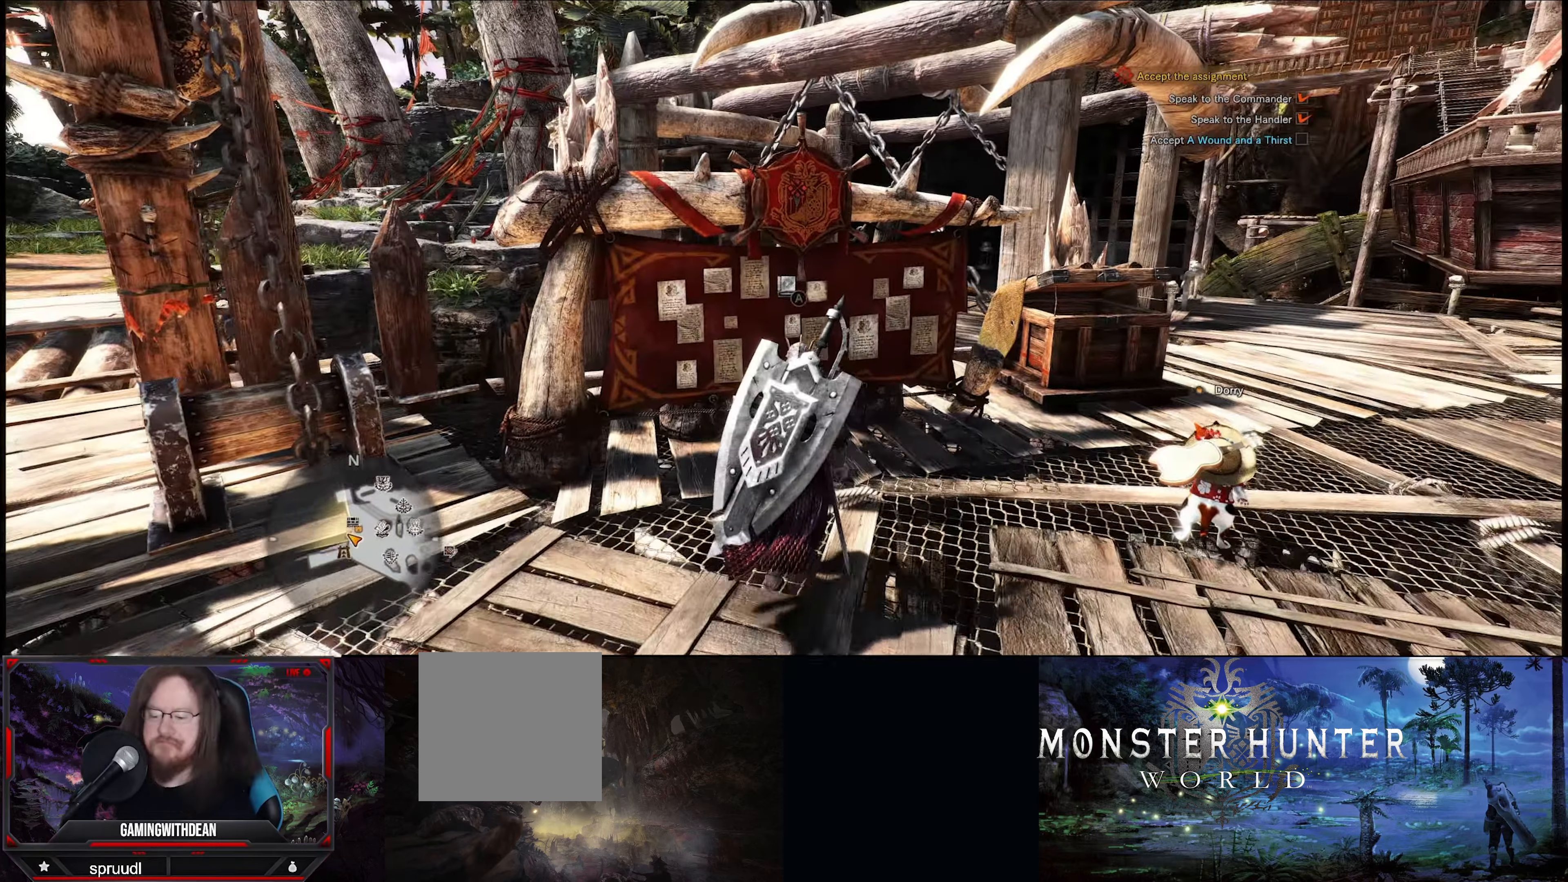
{"buttons": [], "left_stick": "center", "right_stick": "center", "events": [[117, "left_stick", "center"]]}
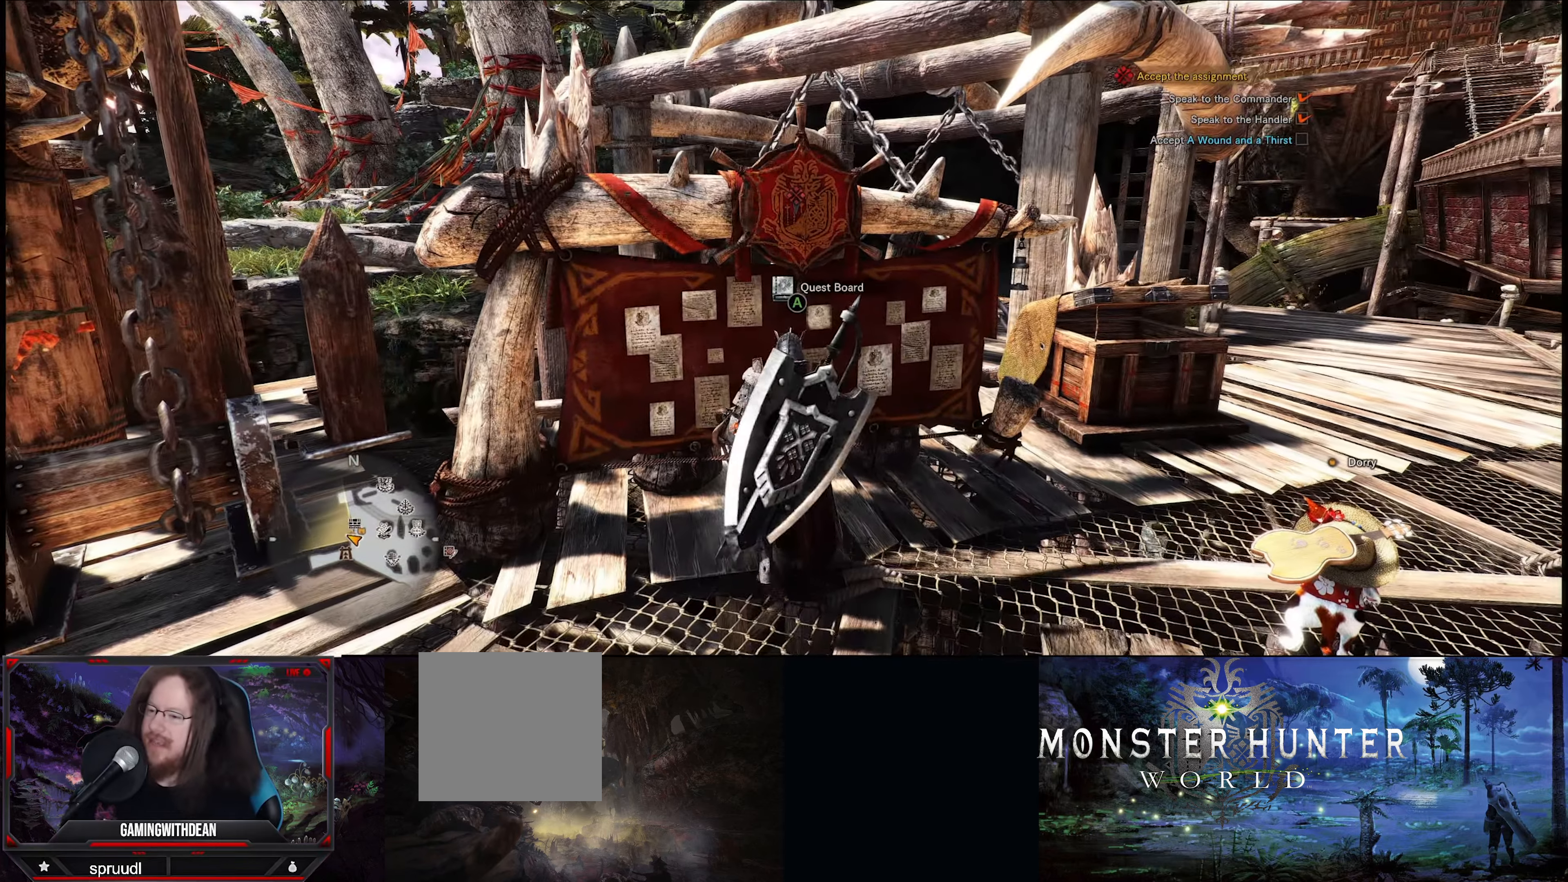
{"buttons": [], "left_stick": "center", "right_stick": "center", "events": []}
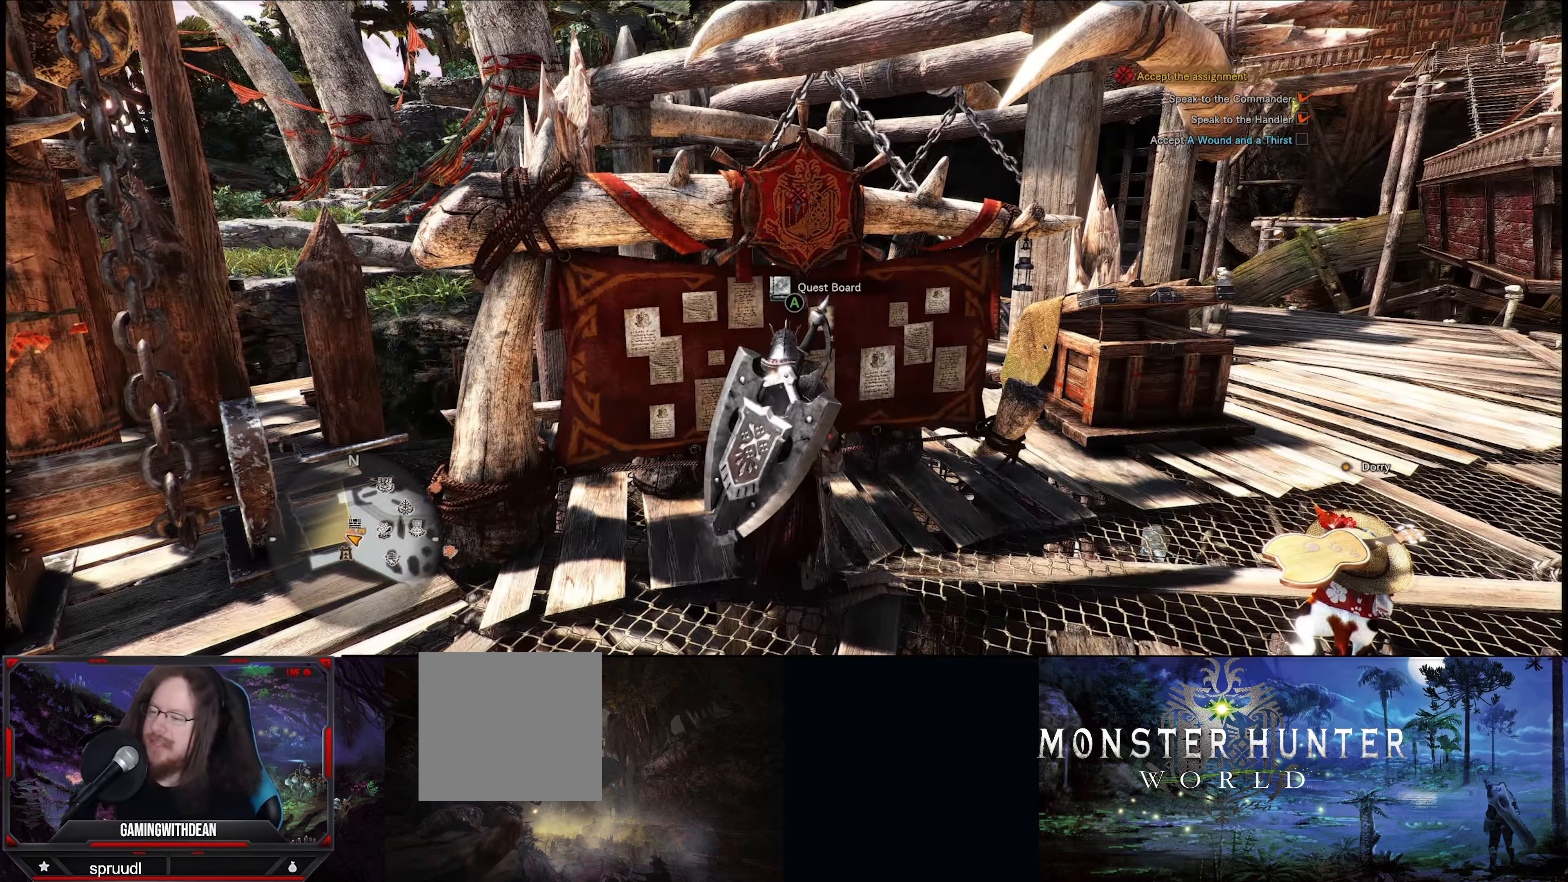
{"buttons": [], "left_stick": "center", "right_stick": "center", "events": [[250, "A", "down"], [433, "A", "up"]]}
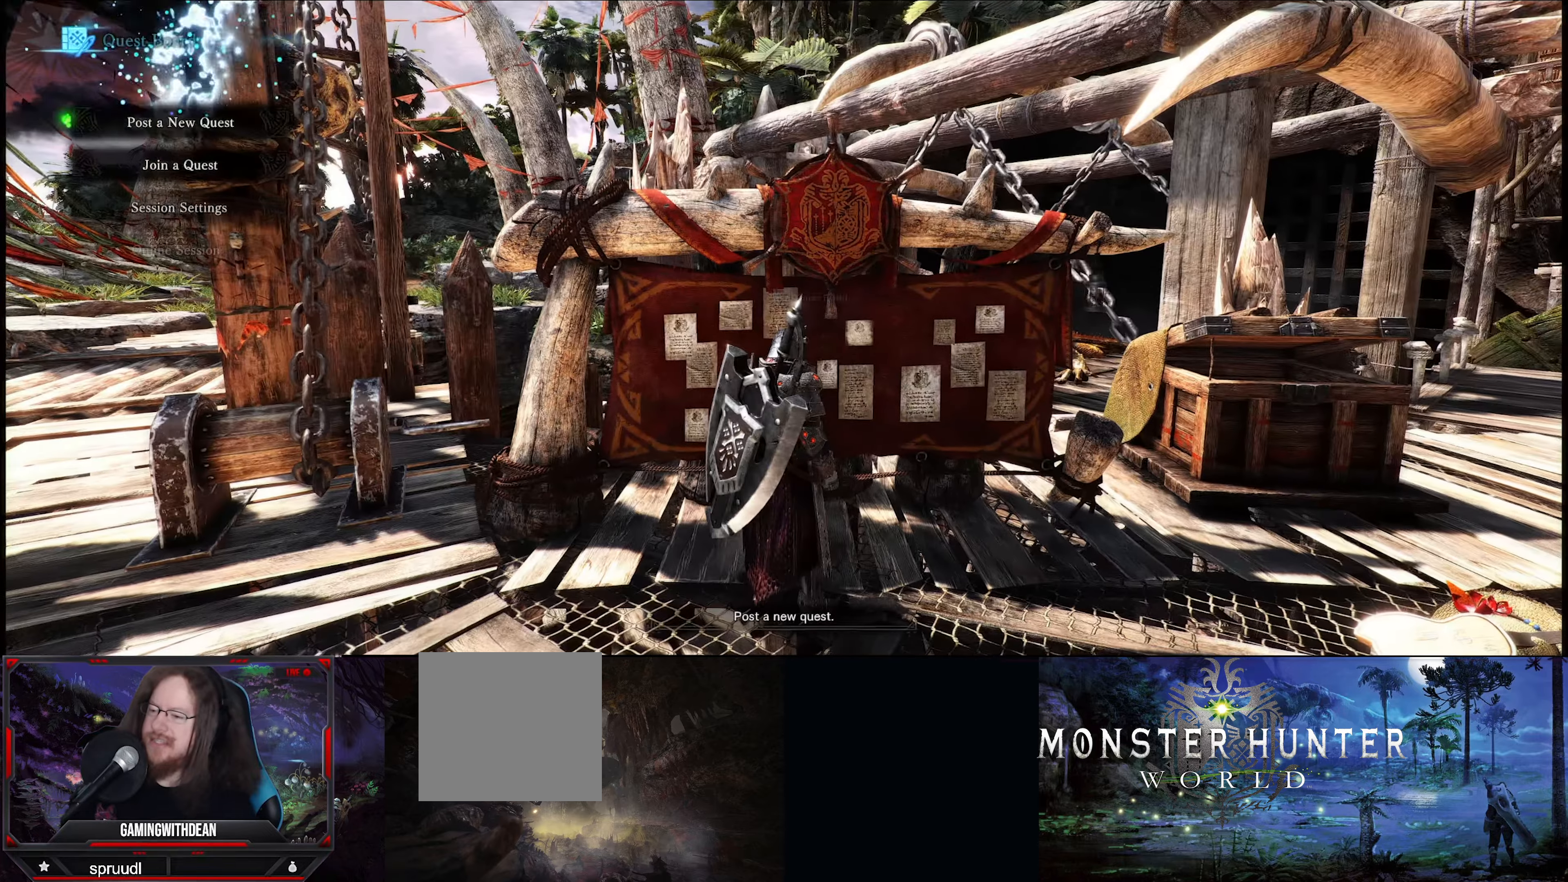
{"buttons": [], "left_stick": "center", "right_stick": "center", "events": []}
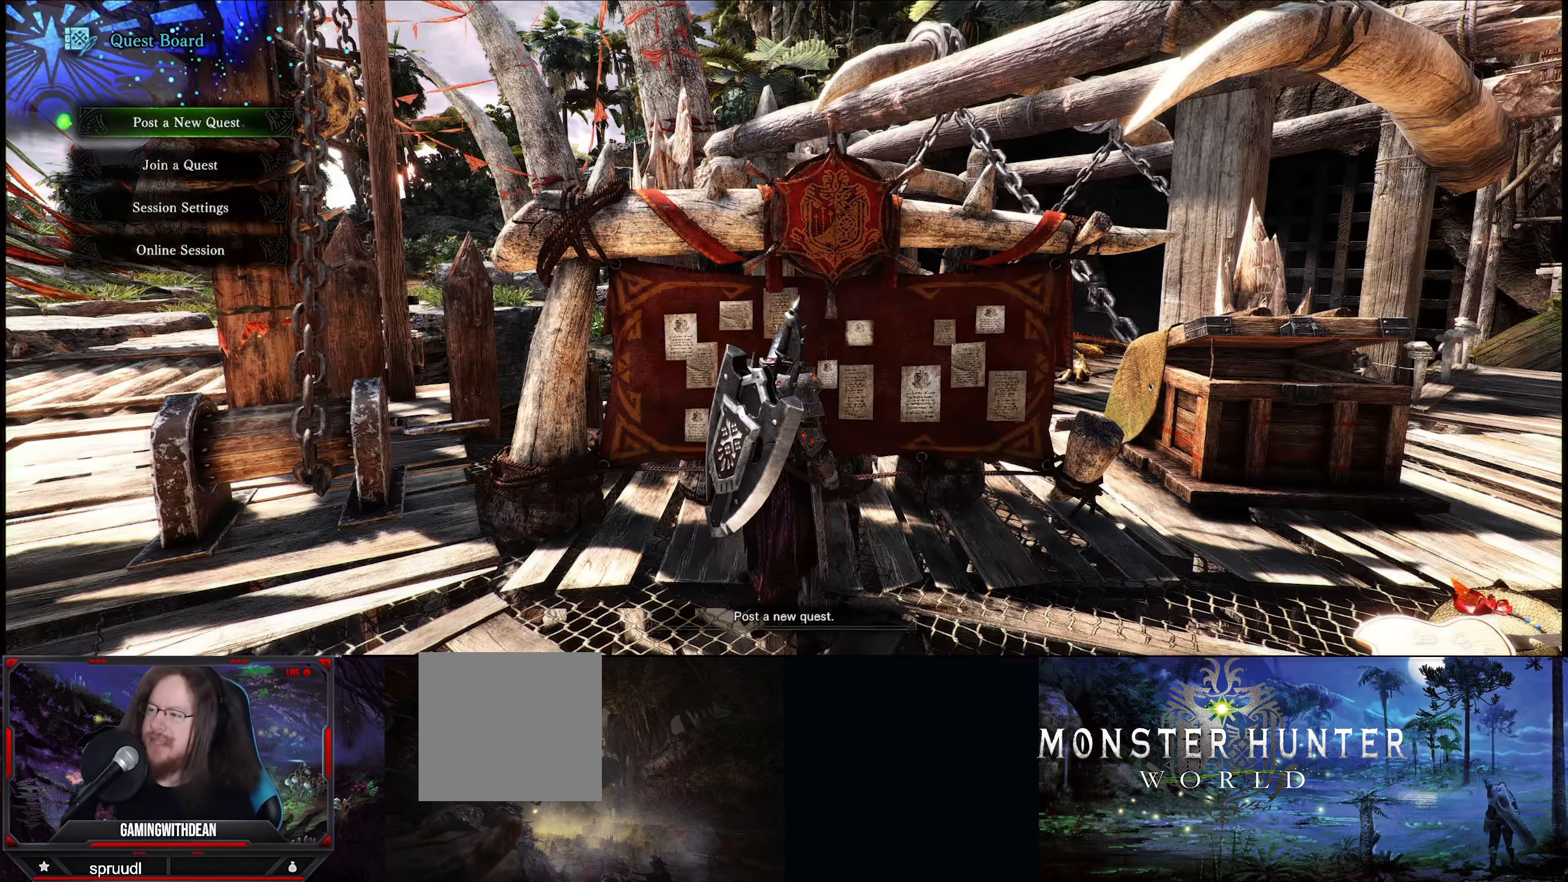
{"buttons": [], "left_stick": "center", "right_stick": "center", "events": []}
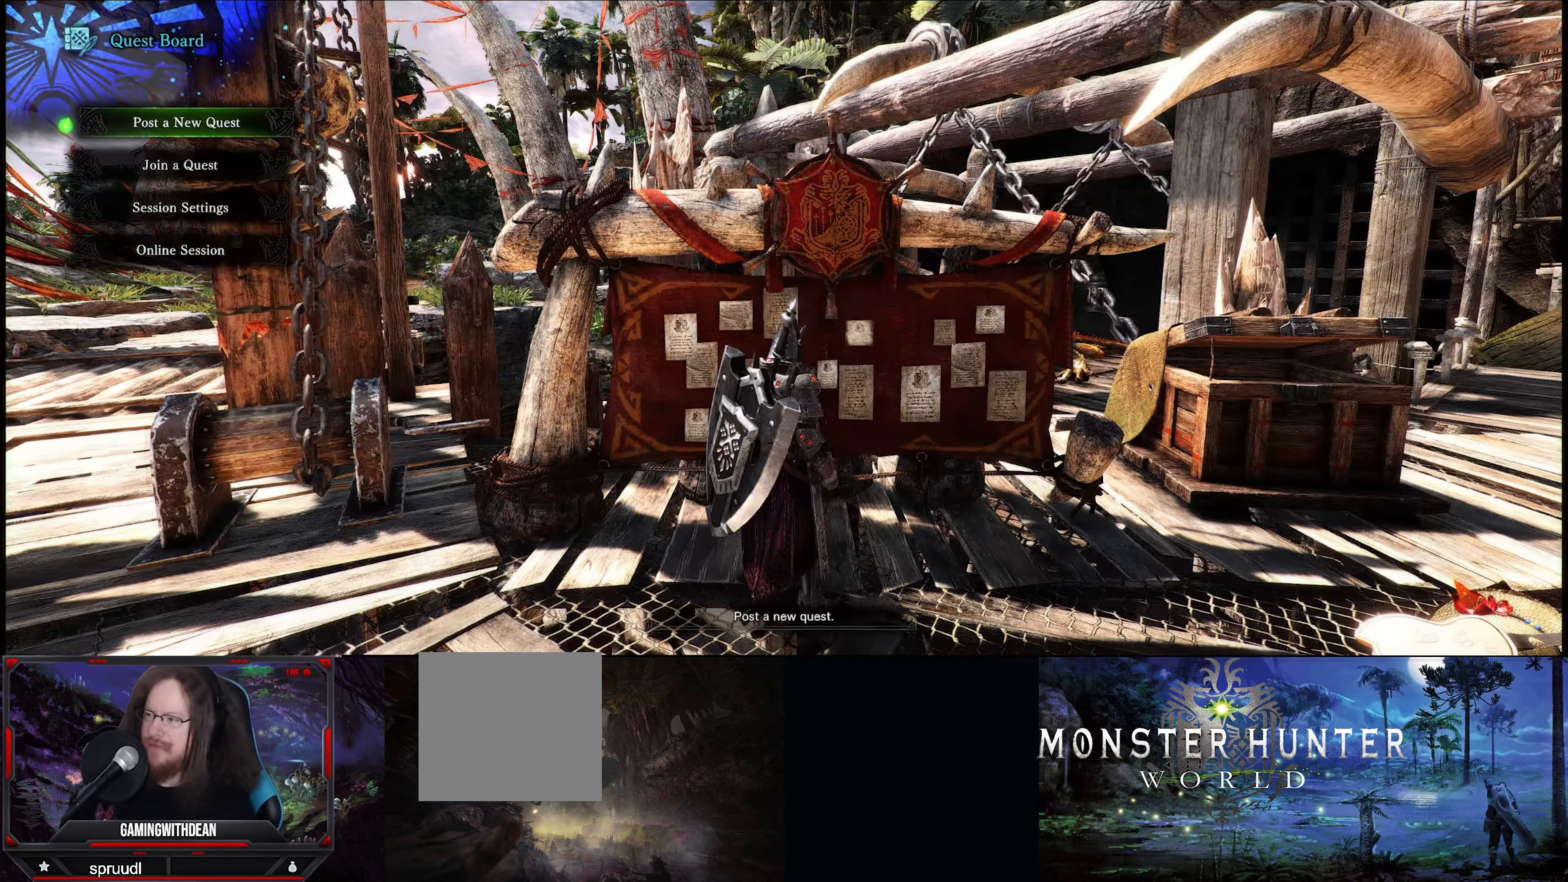
{"buttons": [], "left_stick": "center", "right_stick": "center", "events": []}
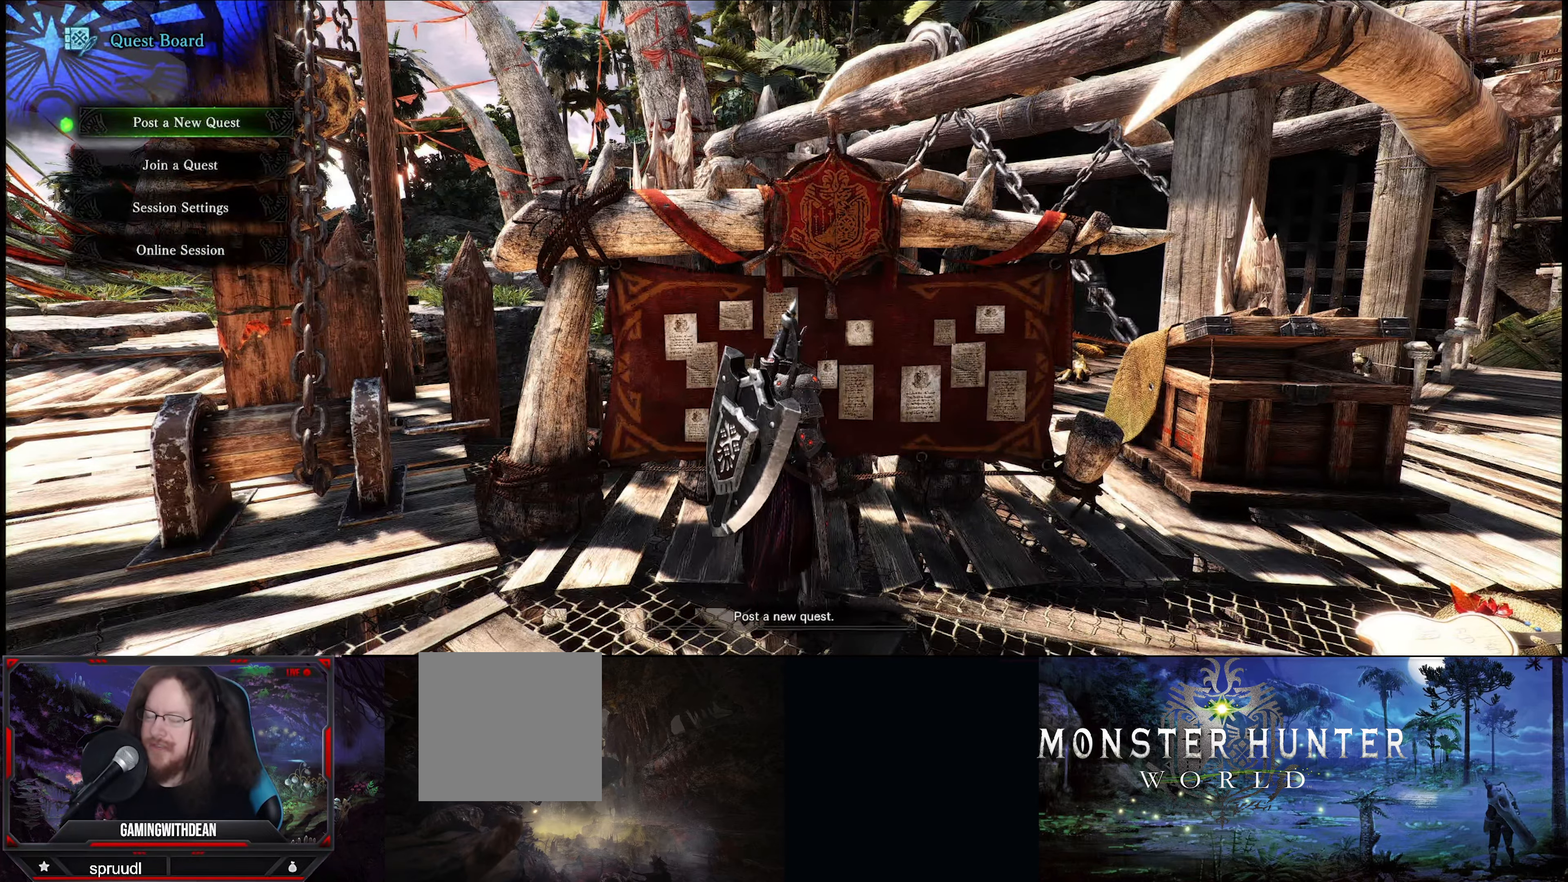
{"buttons": [], "left_stick": "center", "right_stick": "center", "events": []}
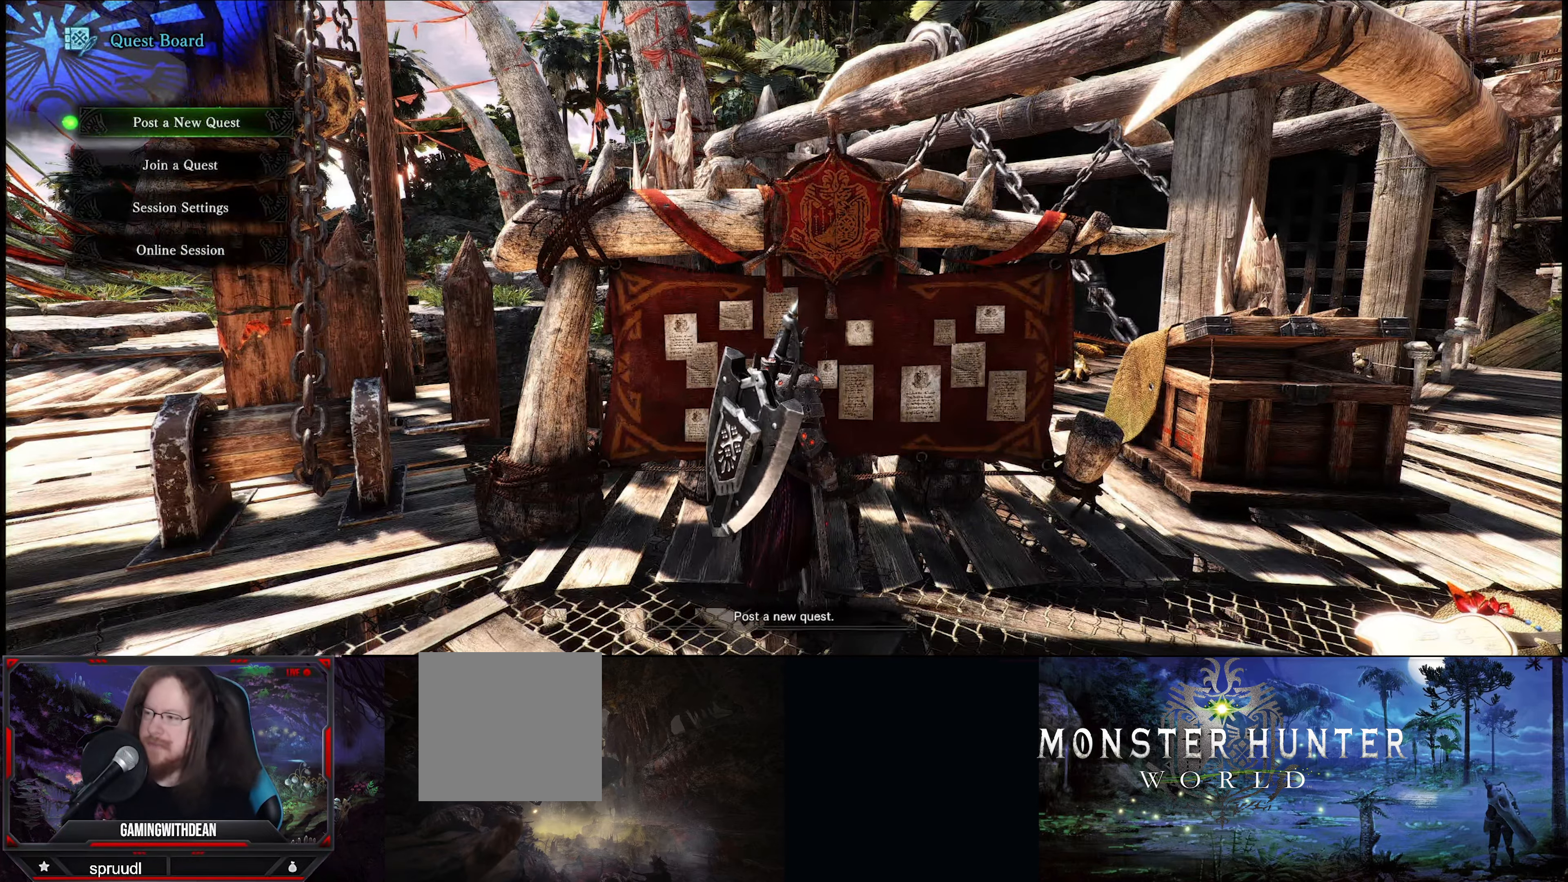
{"buttons": [], "left_stick": "center", "right_stick": "center", "events": []}
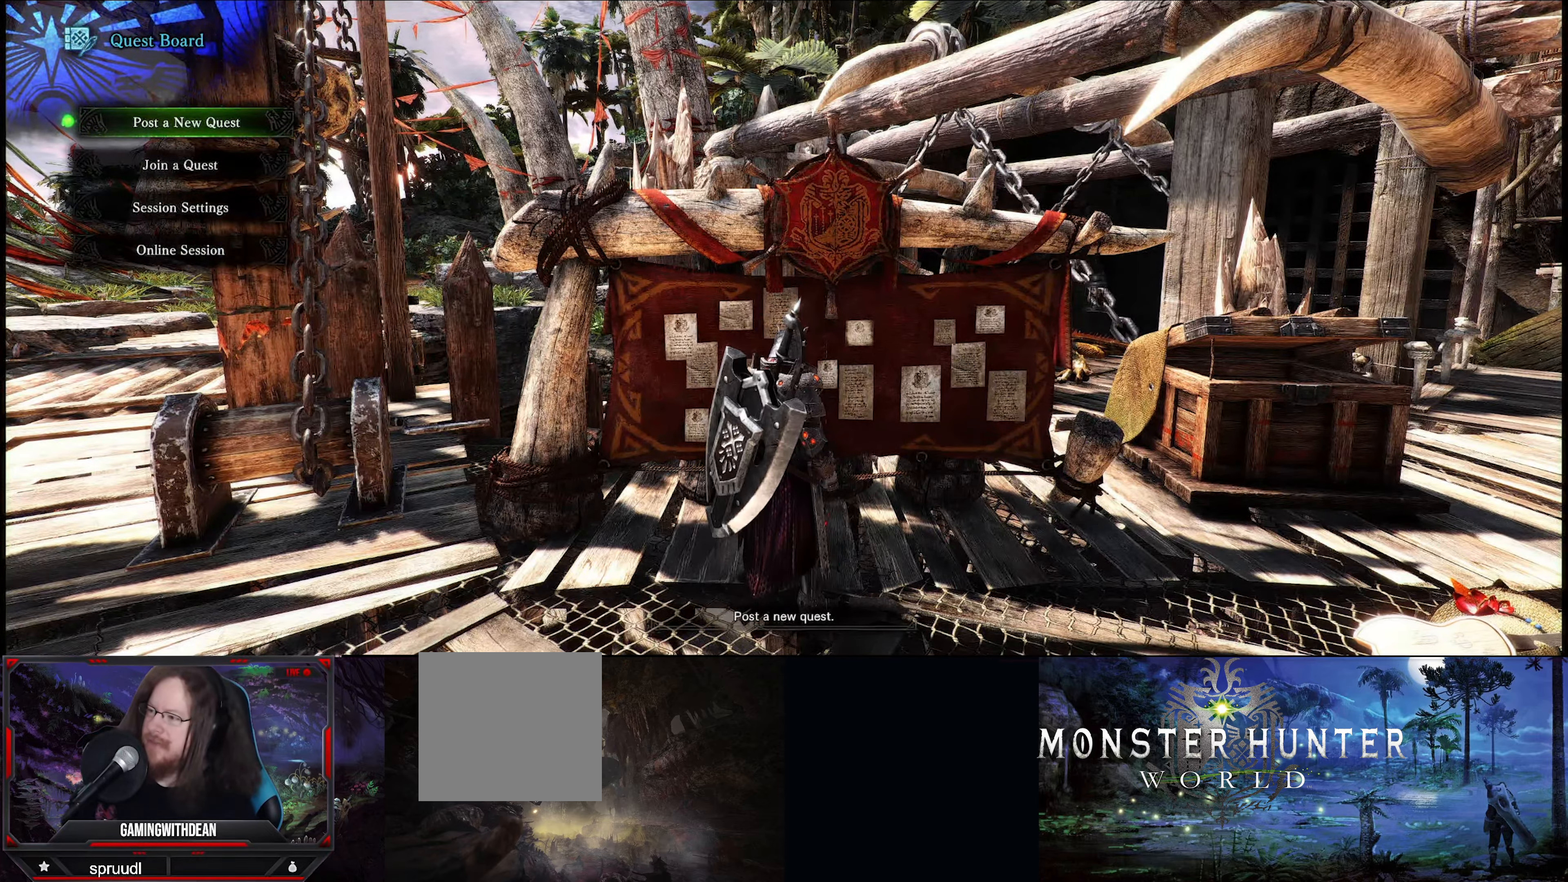
{"buttons": [], "left_stick": "center", "right_stick": "center", "events": [[350, "DPAD_DOWN", "down"], [433, "DPAD_DOWN", "up"]]}
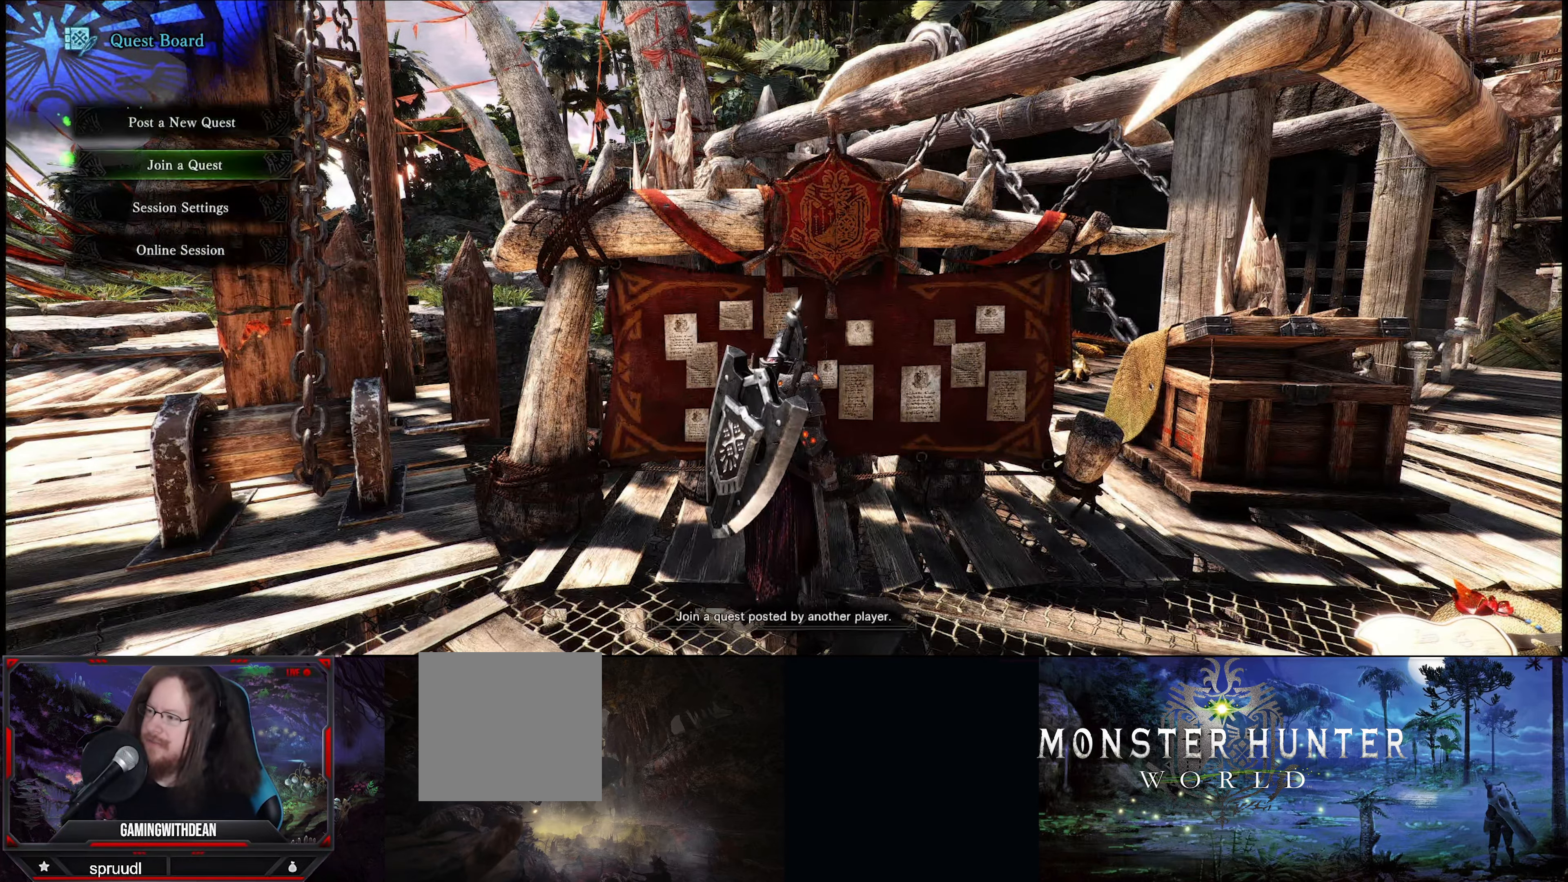
{"buttons": [], "left_stick": "center", "right_stick": "center", "events": [[83, "DPAD_UP", "down"], [216, "A", "down"], [216, "DPAD_UP", "up"], [350, "A", "up"]]}
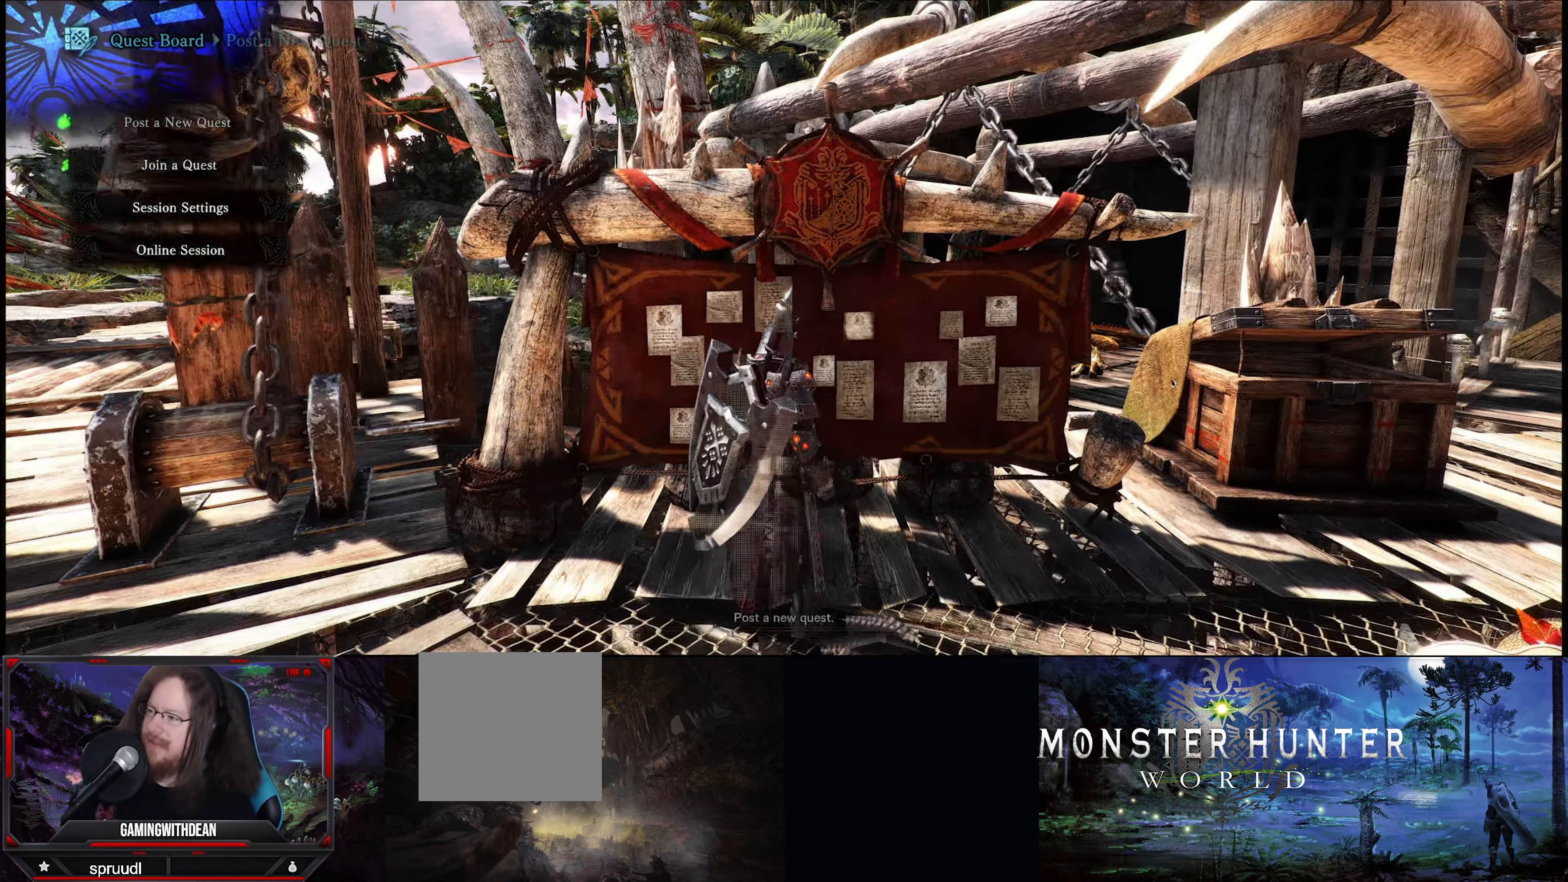
{"buttons": [], "left_stick": "center", "right_stick": "center", "events": []}
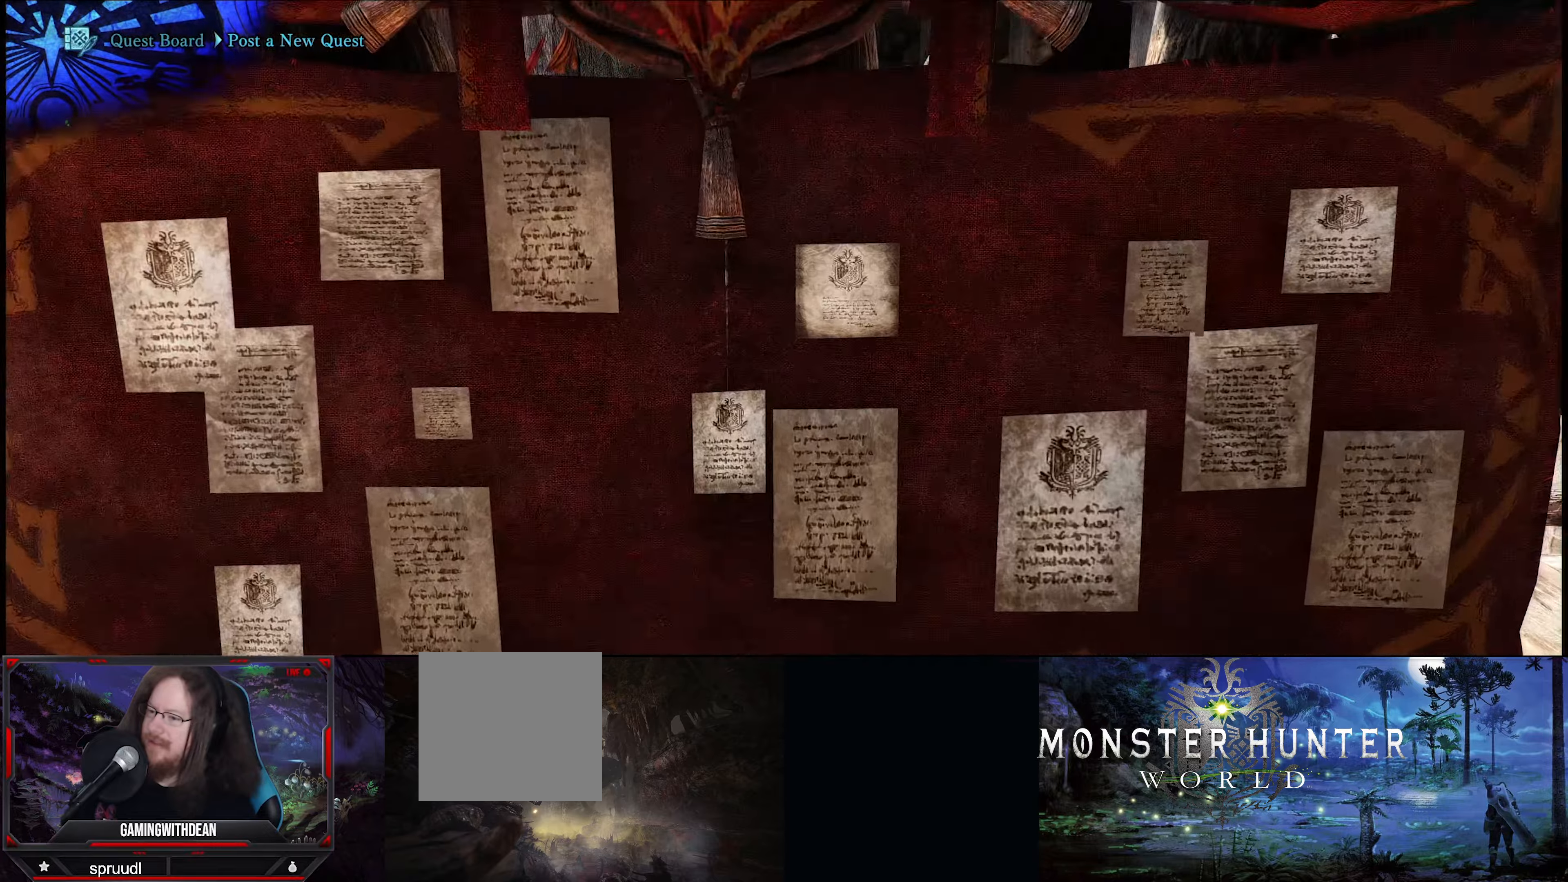
{"buttons": [], "left_stick": "center", "right_stick": "center", "events": []}